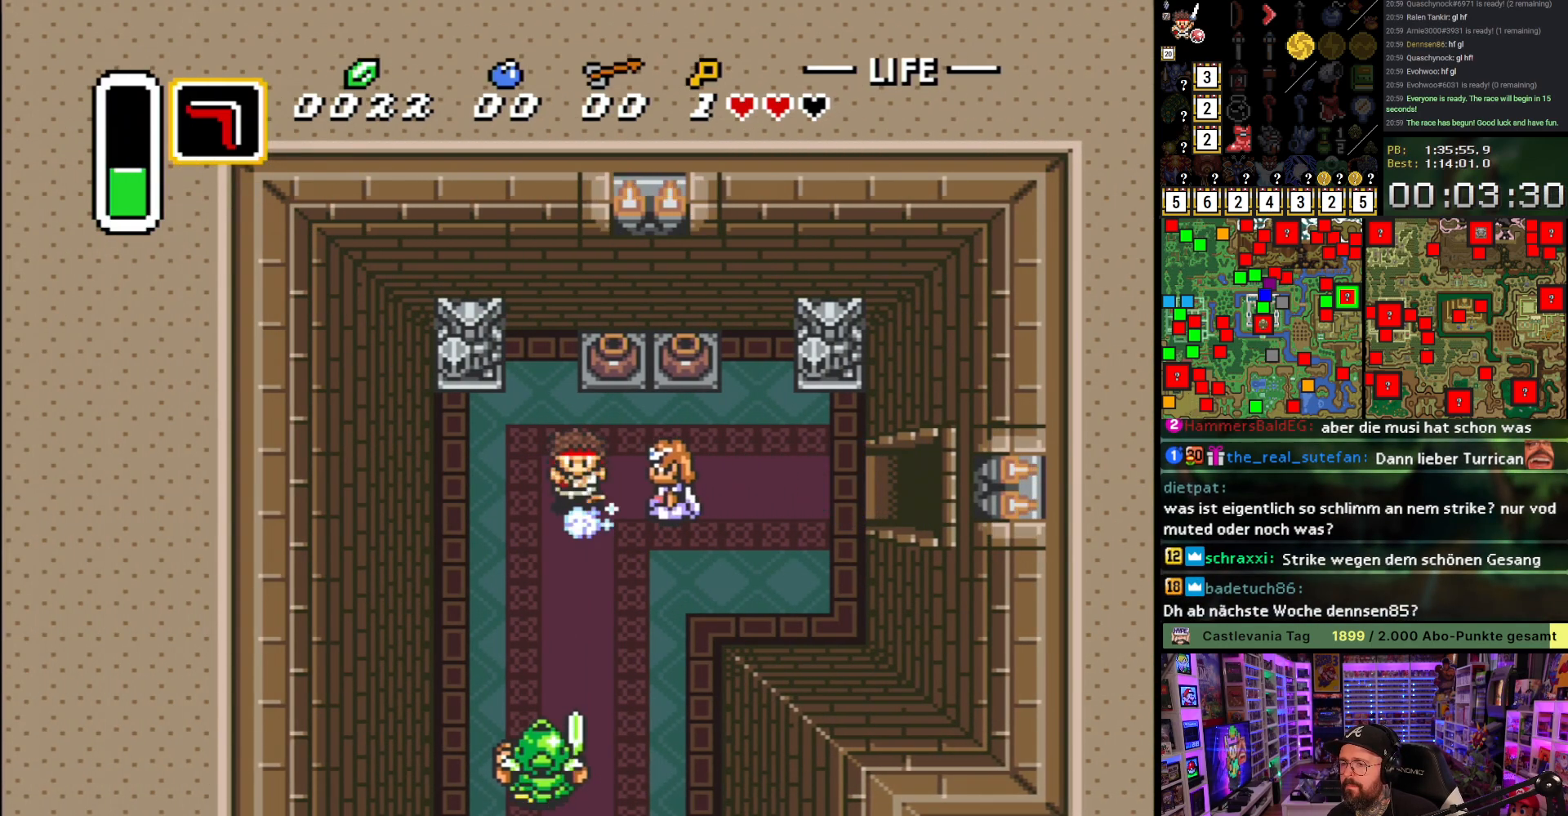
Gameplay with a controller (Nintendo layout); each line is a JSON object with the inputs held at the frame after it. "events" lists button and stick changes between this image and that frame as [ms after this image, input, new state], when the widget could be followed in between. Not read: L3 R3.
{"buttons": ["A"], "events": [[100, "DPAD_DOWN", "up"]]}
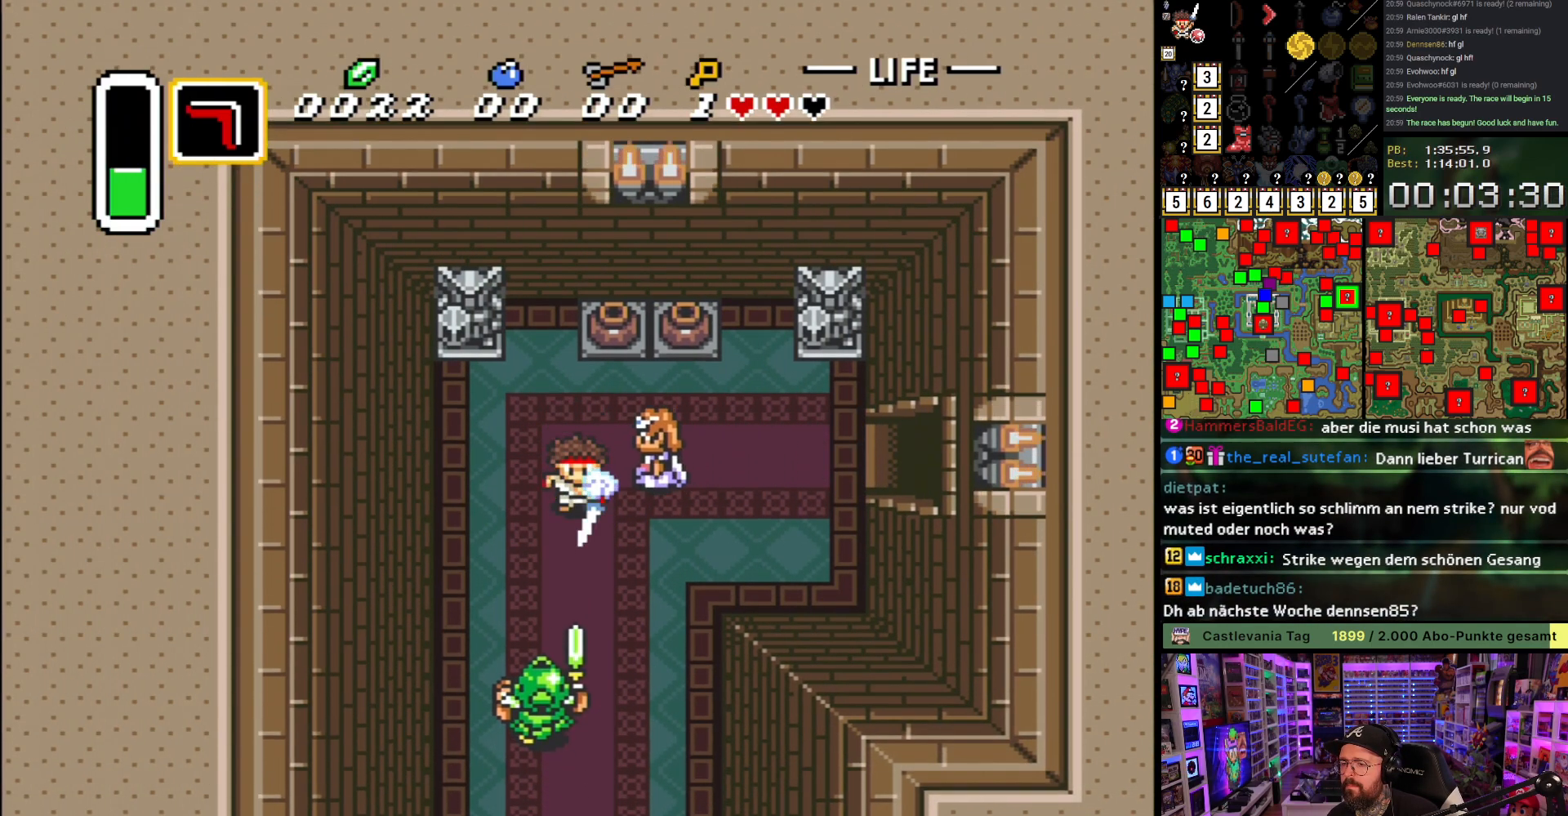
{"buttons": ["A"], "events": []}
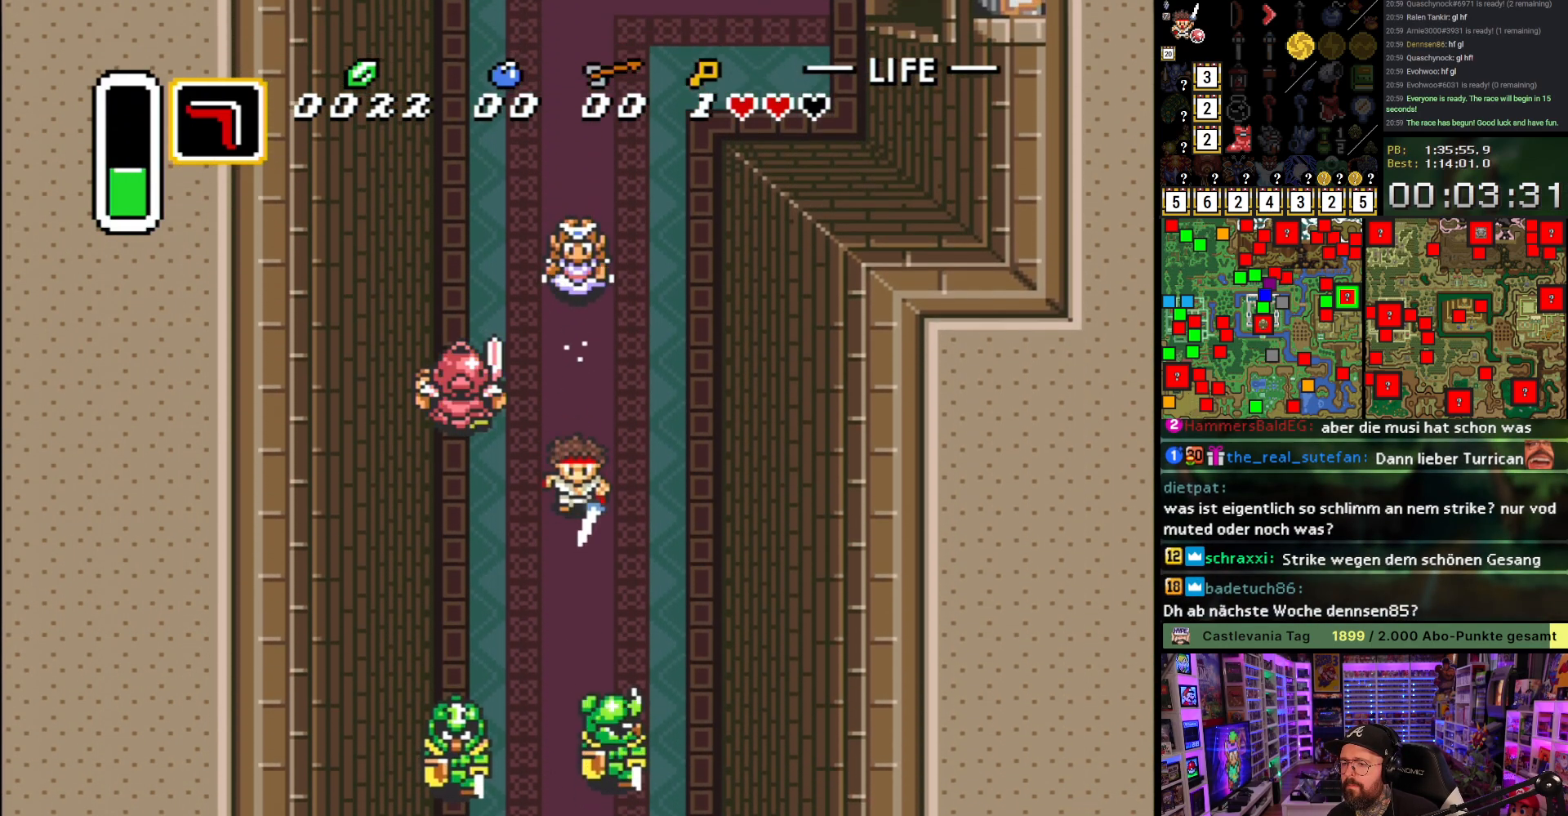
{"buttons": [], "events": [[317, "A", "up"]]}
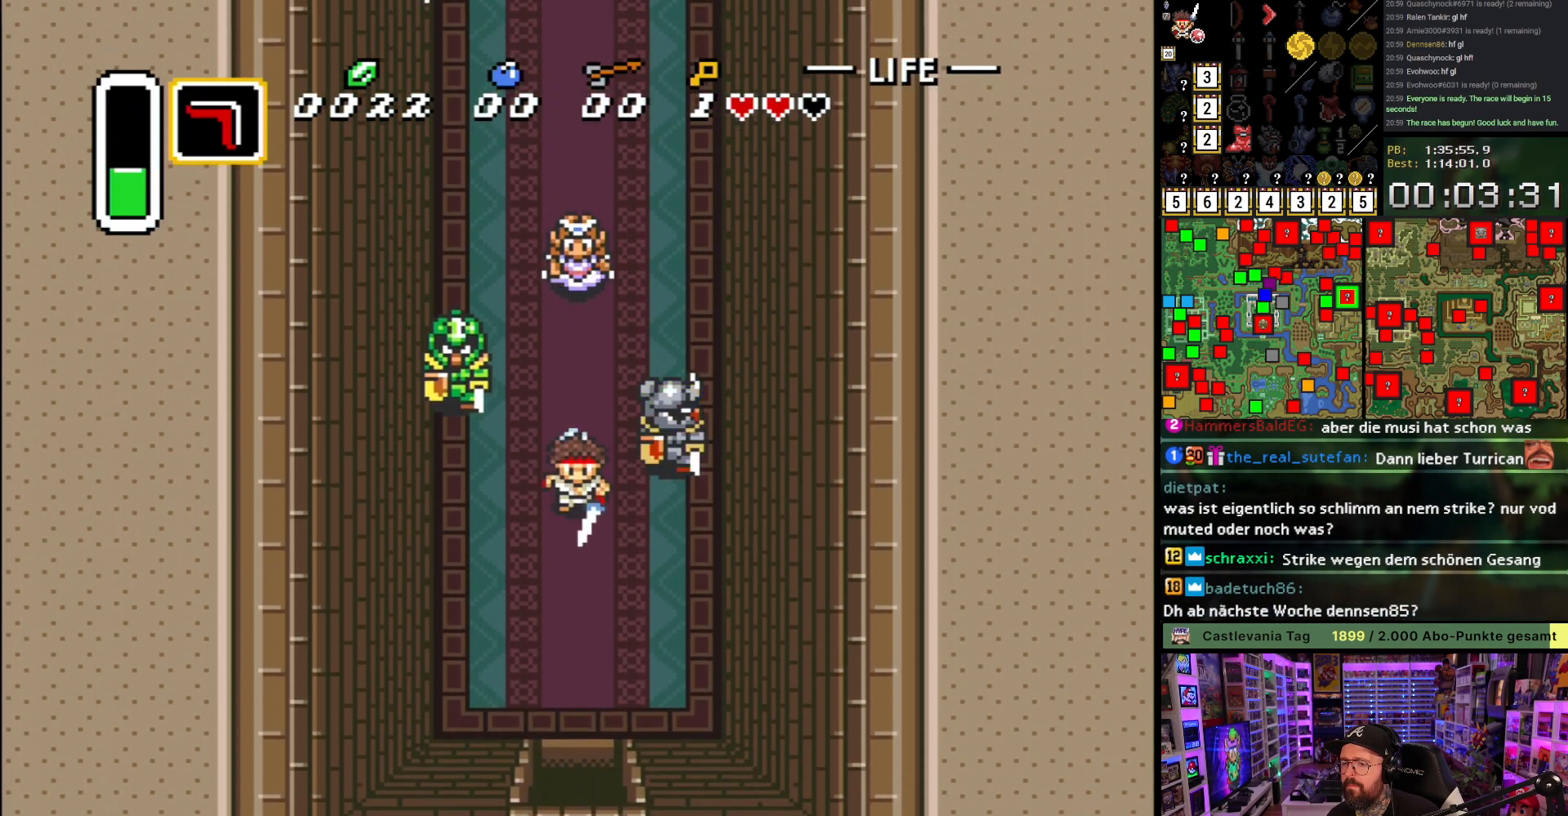
{"buttons": [], "events": []}
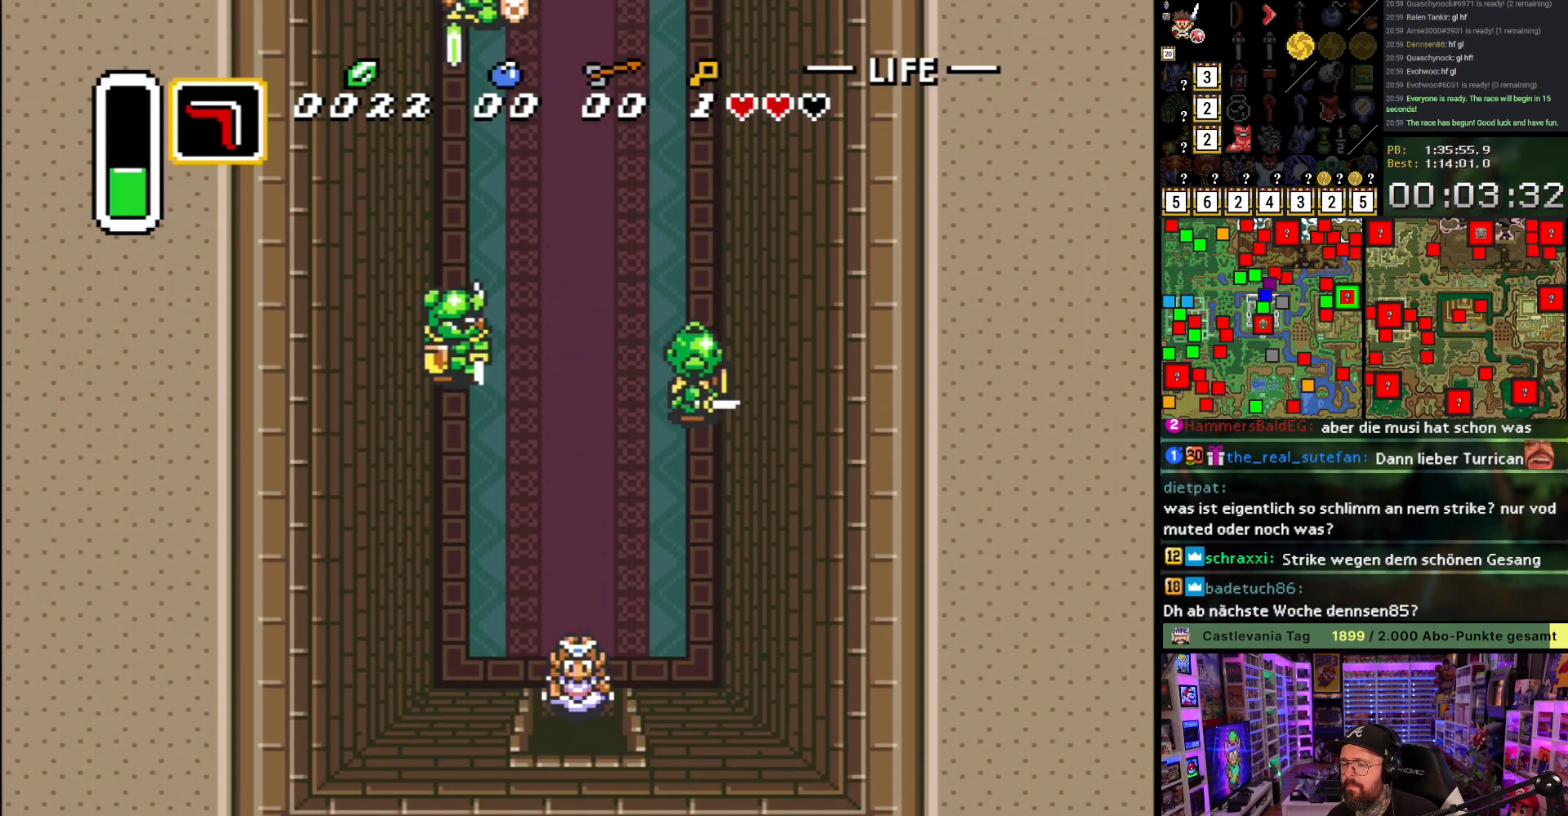
{"buttons": [], "events": []}
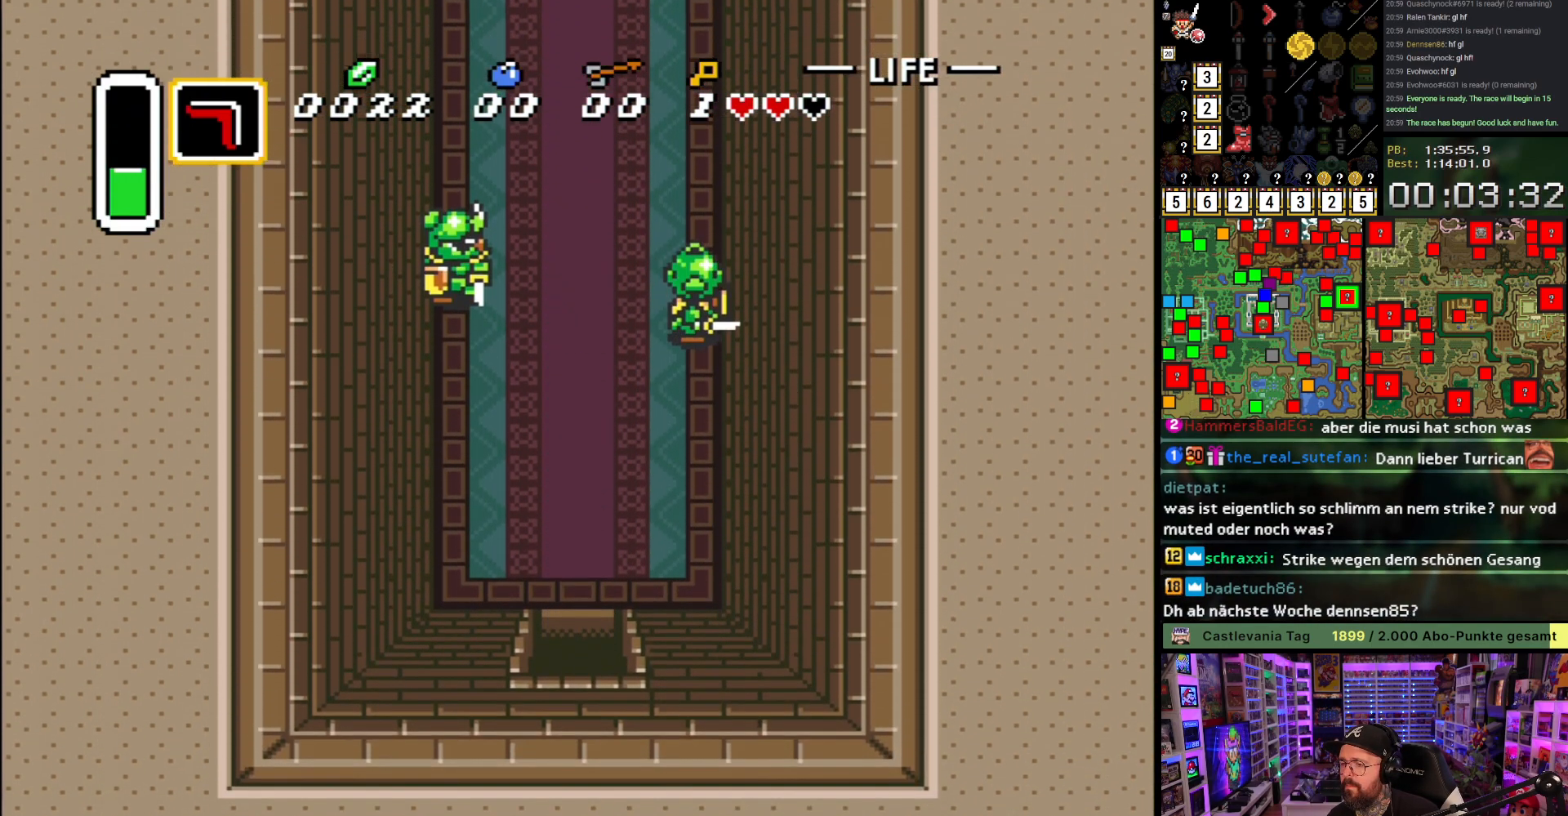
{"buttons": [], "events": []}
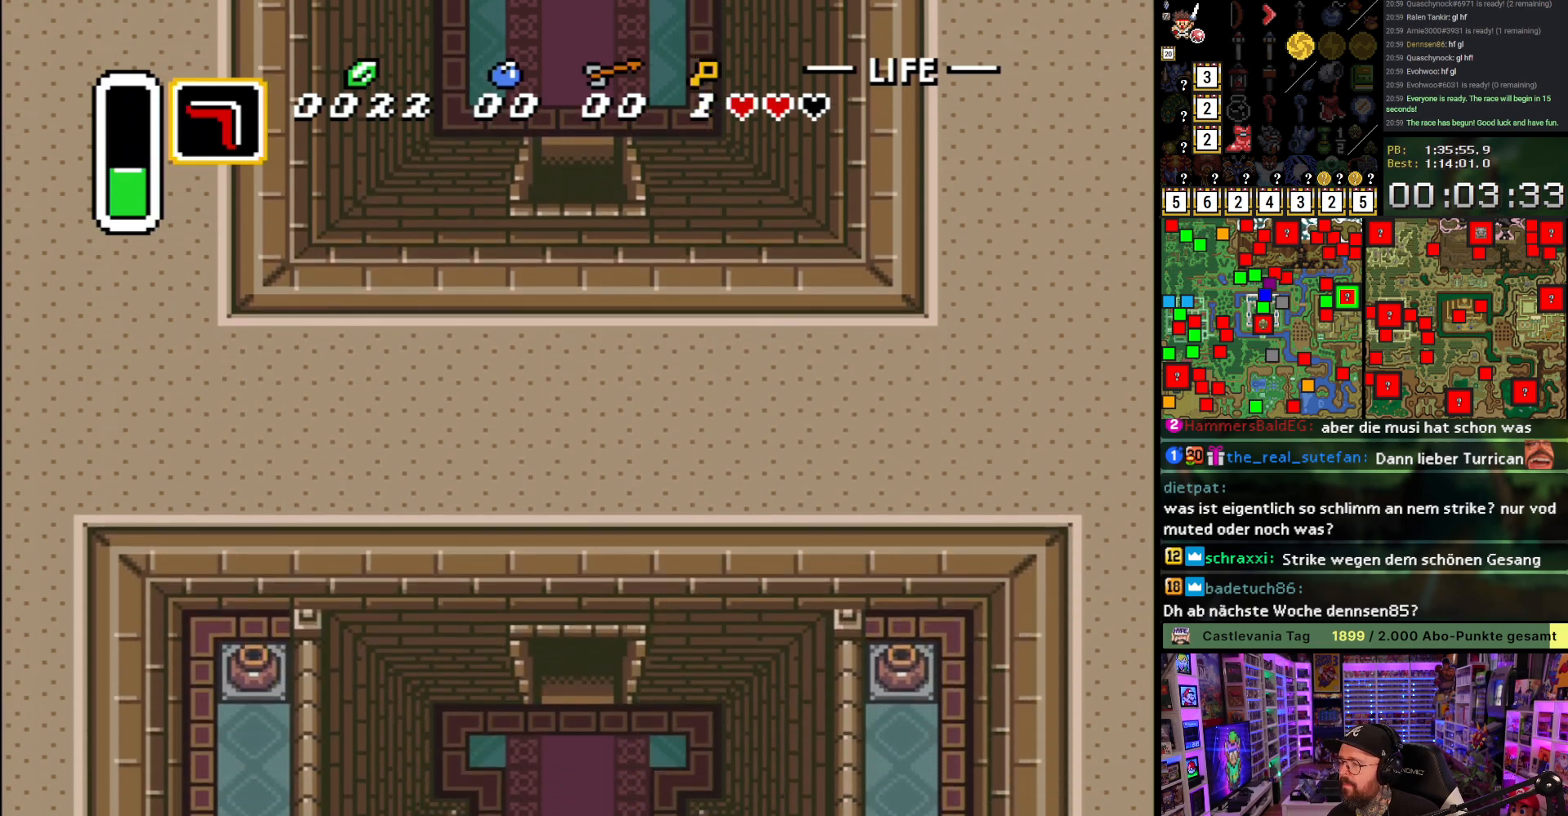
{"buttons": ["A", "DPAD_DOWN", "DPAD_RIGHT"], "events": [[50, "A", "down"], [167, "A", "up"], [250, "A", "down"], [250, "DPAD_DOWN", "down"], [317, "DPAD_RIGHT", "down"], [350, "A", "up"], [450, "A", "down"]]}
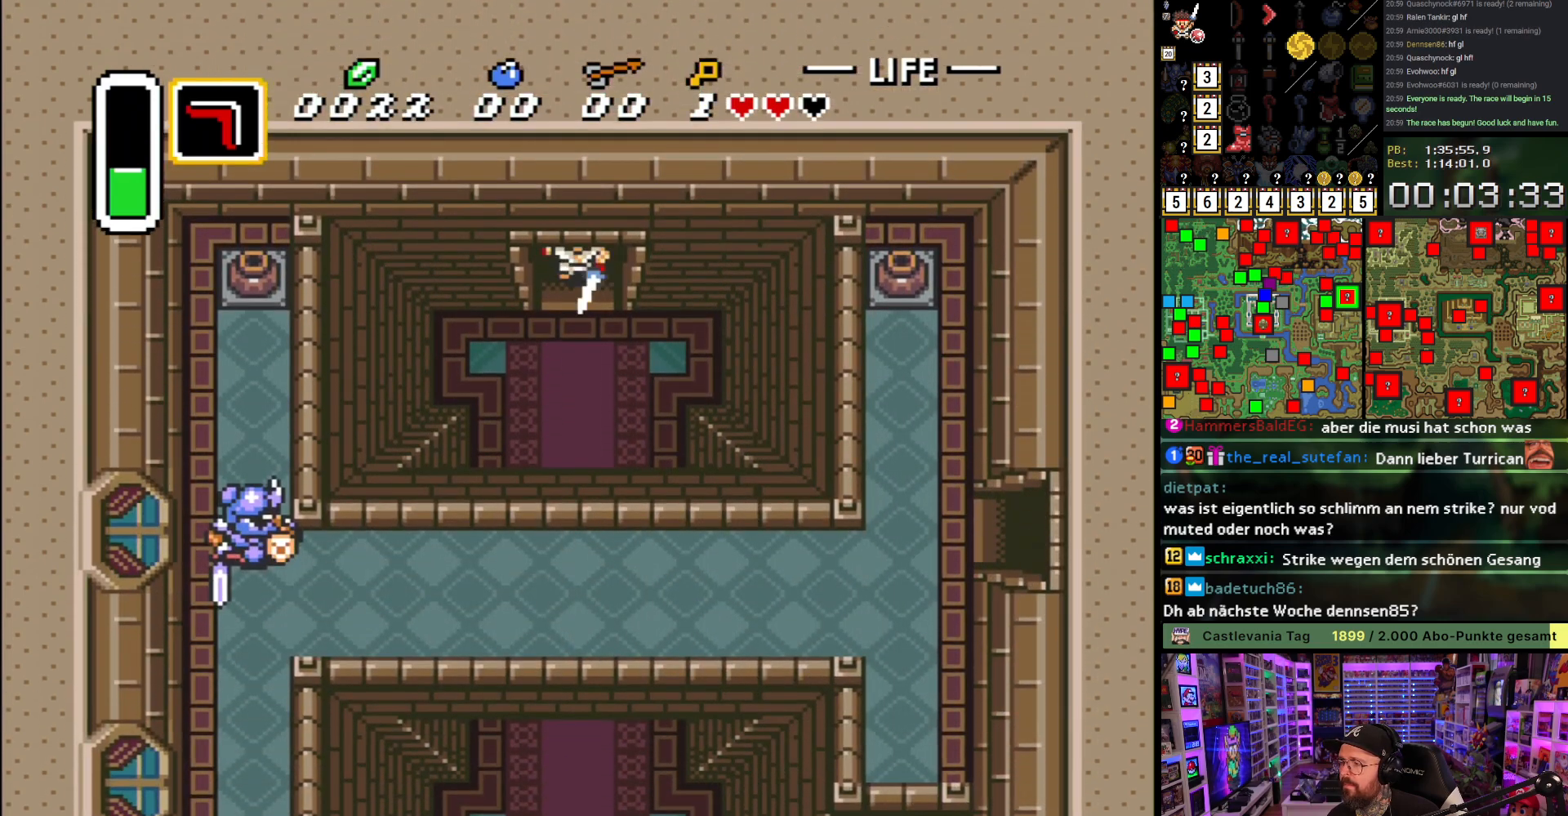
{"buttons": ["A", "DPAD_DOWN"], "events": [[50, "A", "up"], [133, "A", "down"], [200, "A", "up"], [283, "DPAD_RIGHT", "up"], [317, "A", "down"]]}
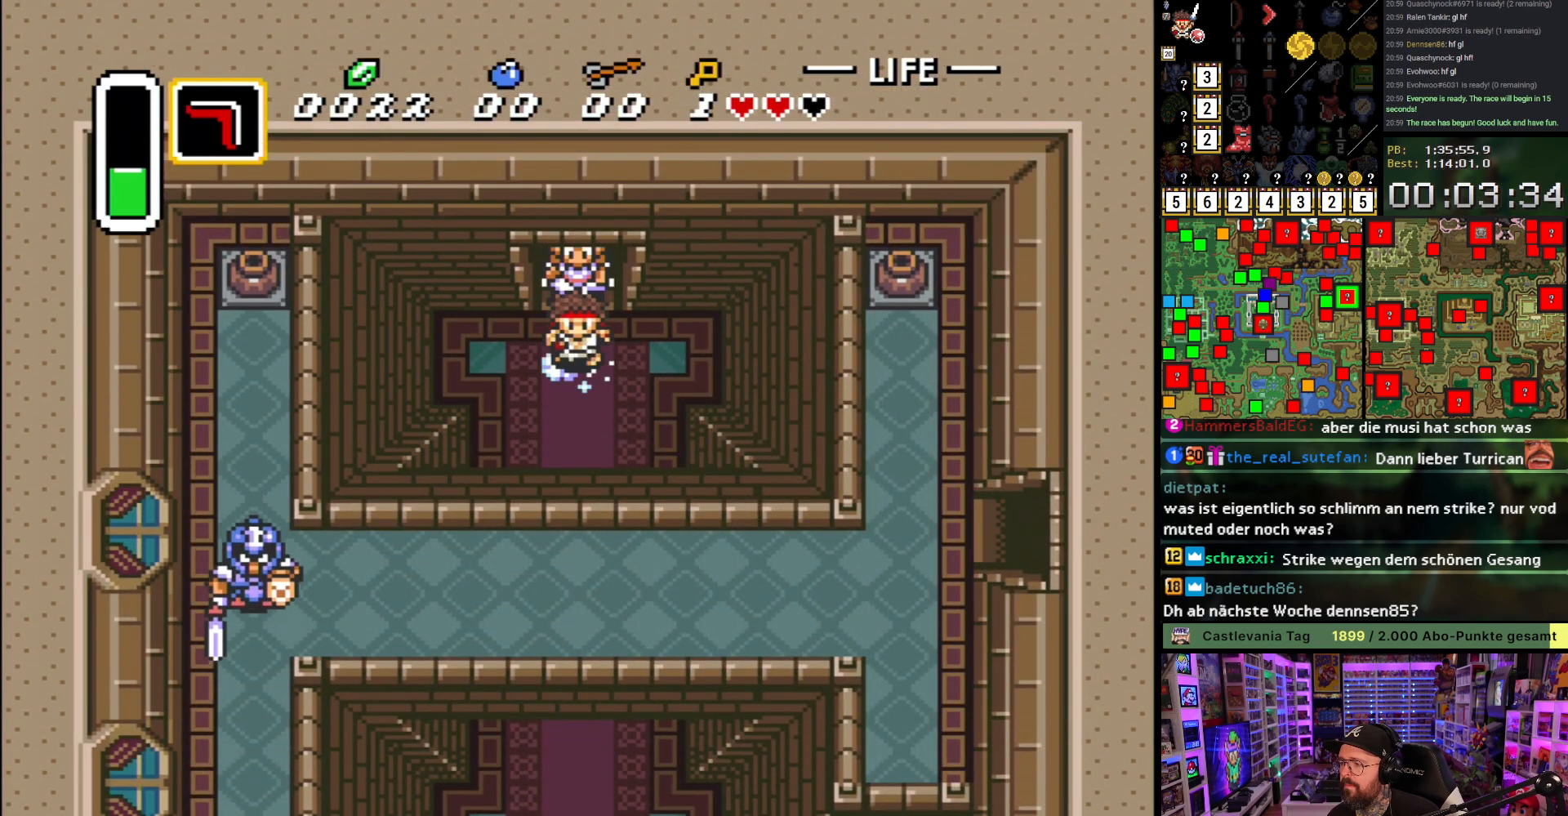
{"buttons": ["A"], "events": [[233, "DPAD_DOWN", "up"]]}
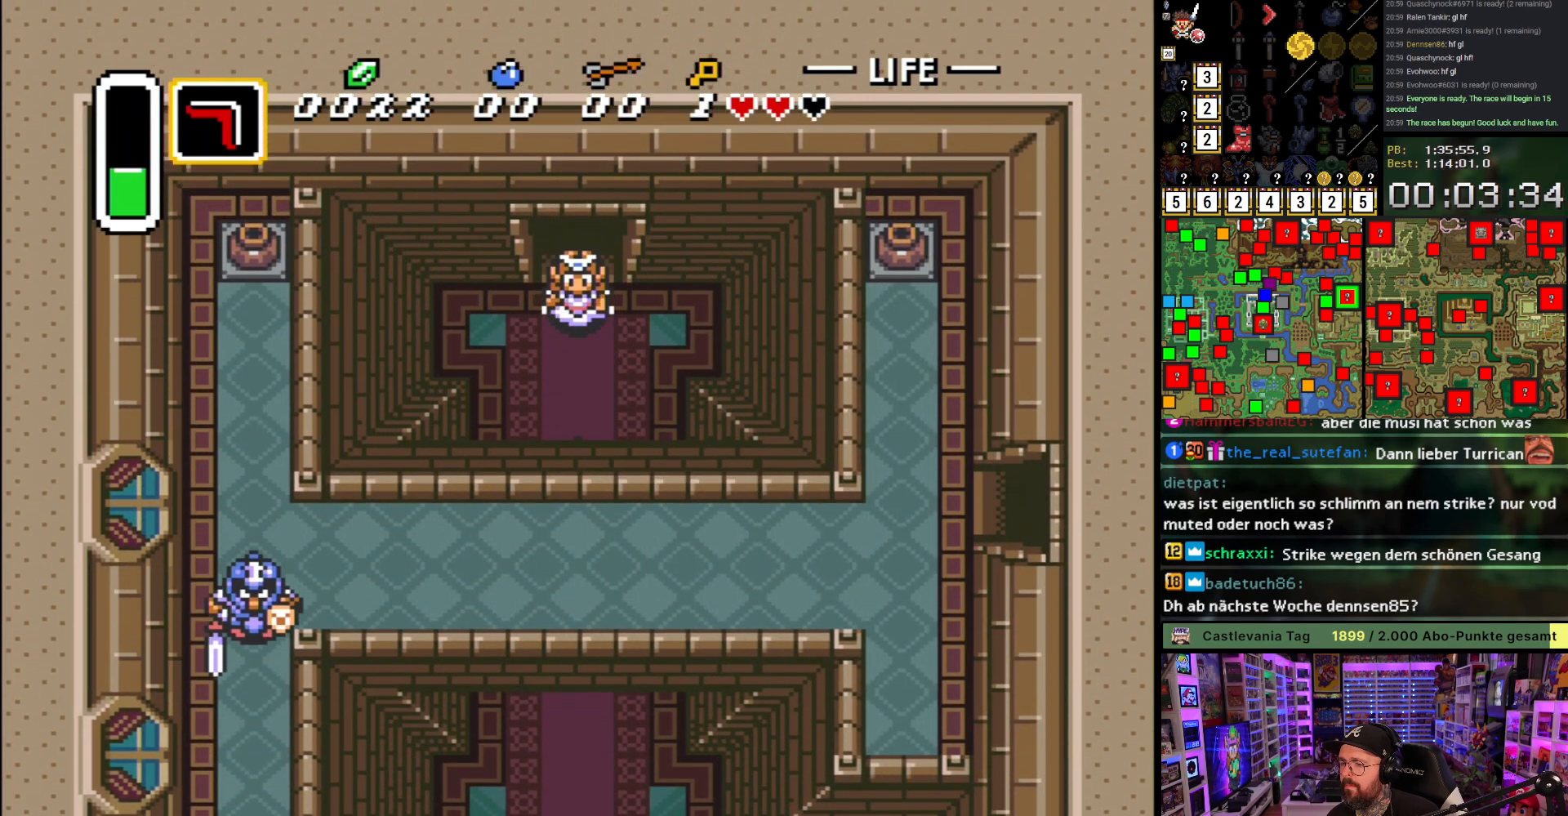
{"buttons": ["A"], "events": []}
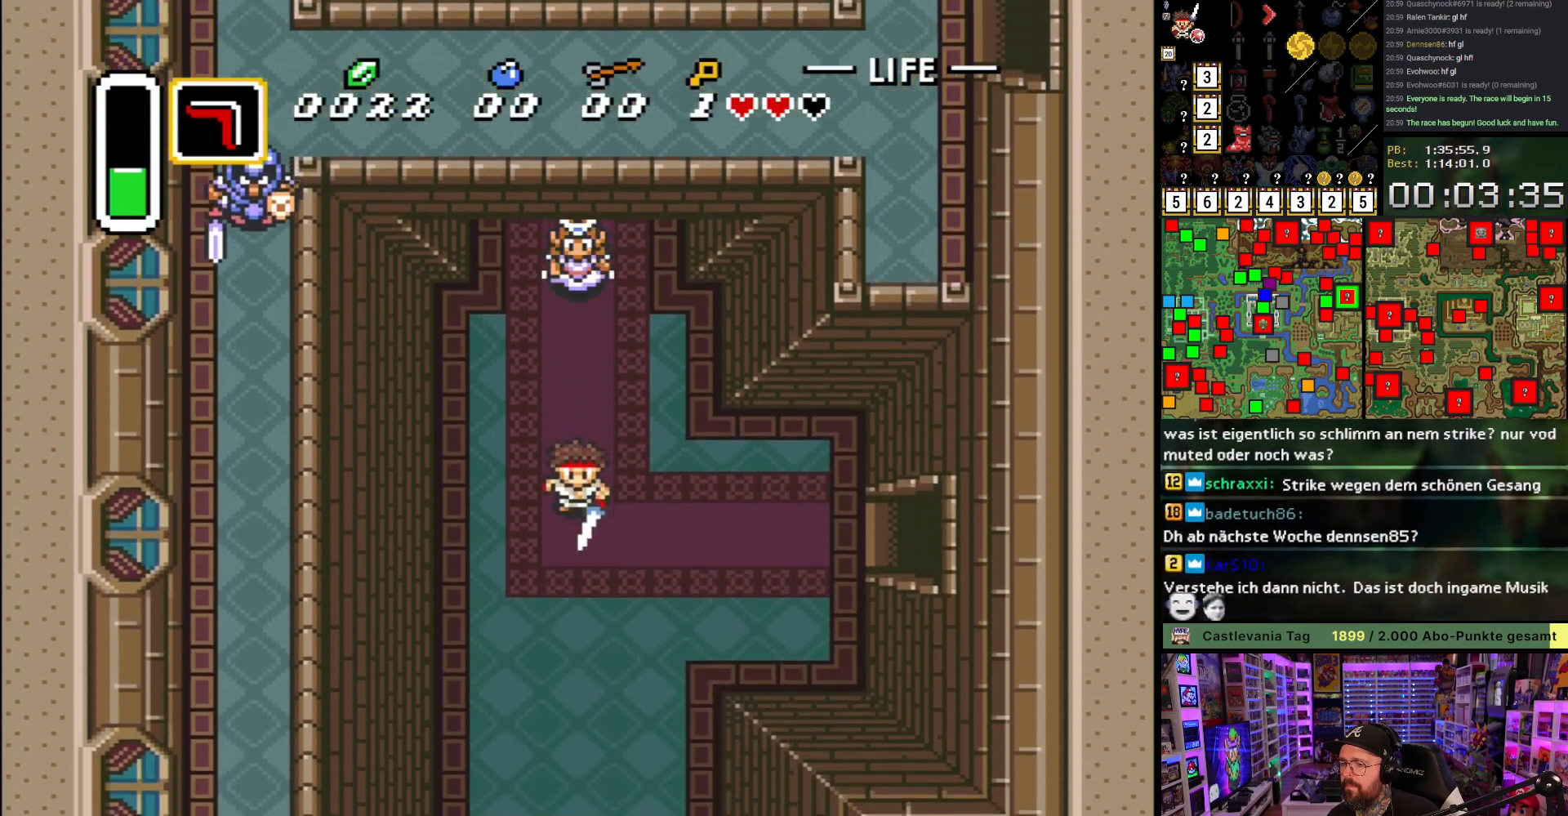
{"buttons": ["A"], "events": [[17, "A", "up"], [33, "DPAD_RIGHT", "down"], [67, "A", "down"], [117, "DPAD_RIGHT", "up"]]}
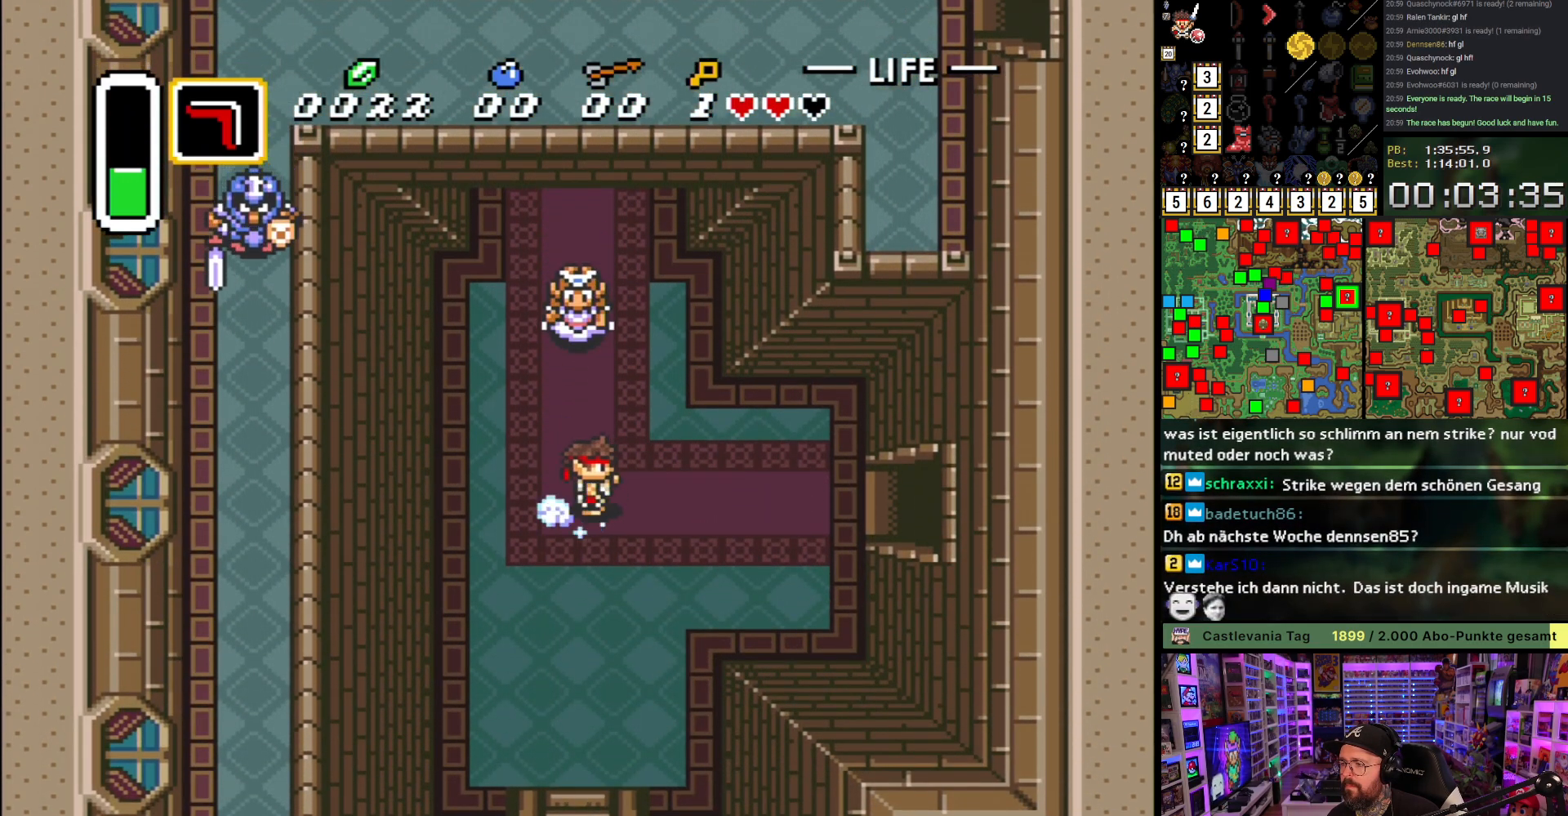
{"buttons": ["A"], "events": []}
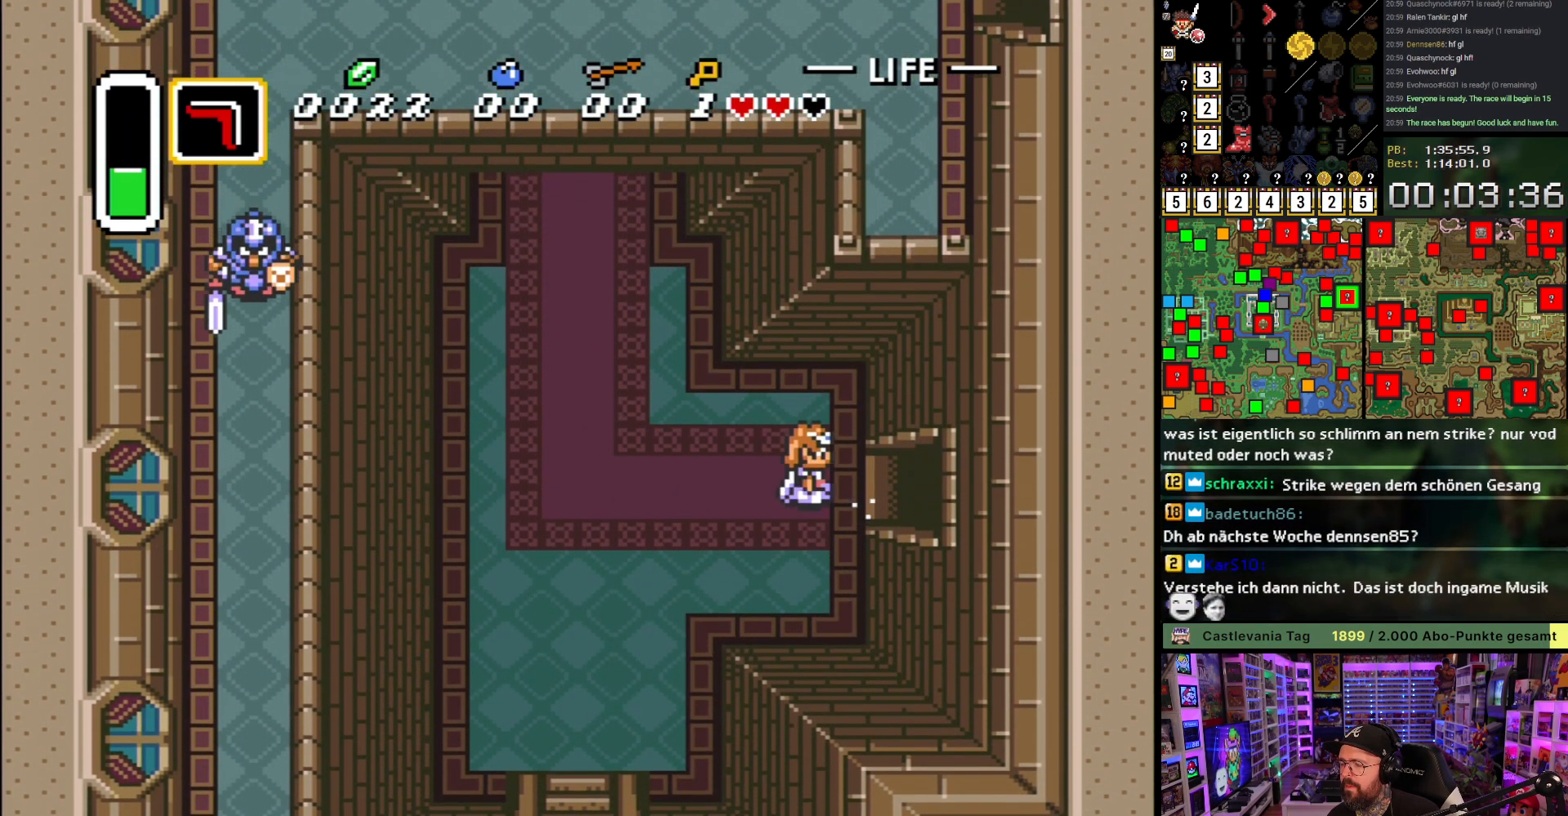
{"buttons": ["A"], "events": []}
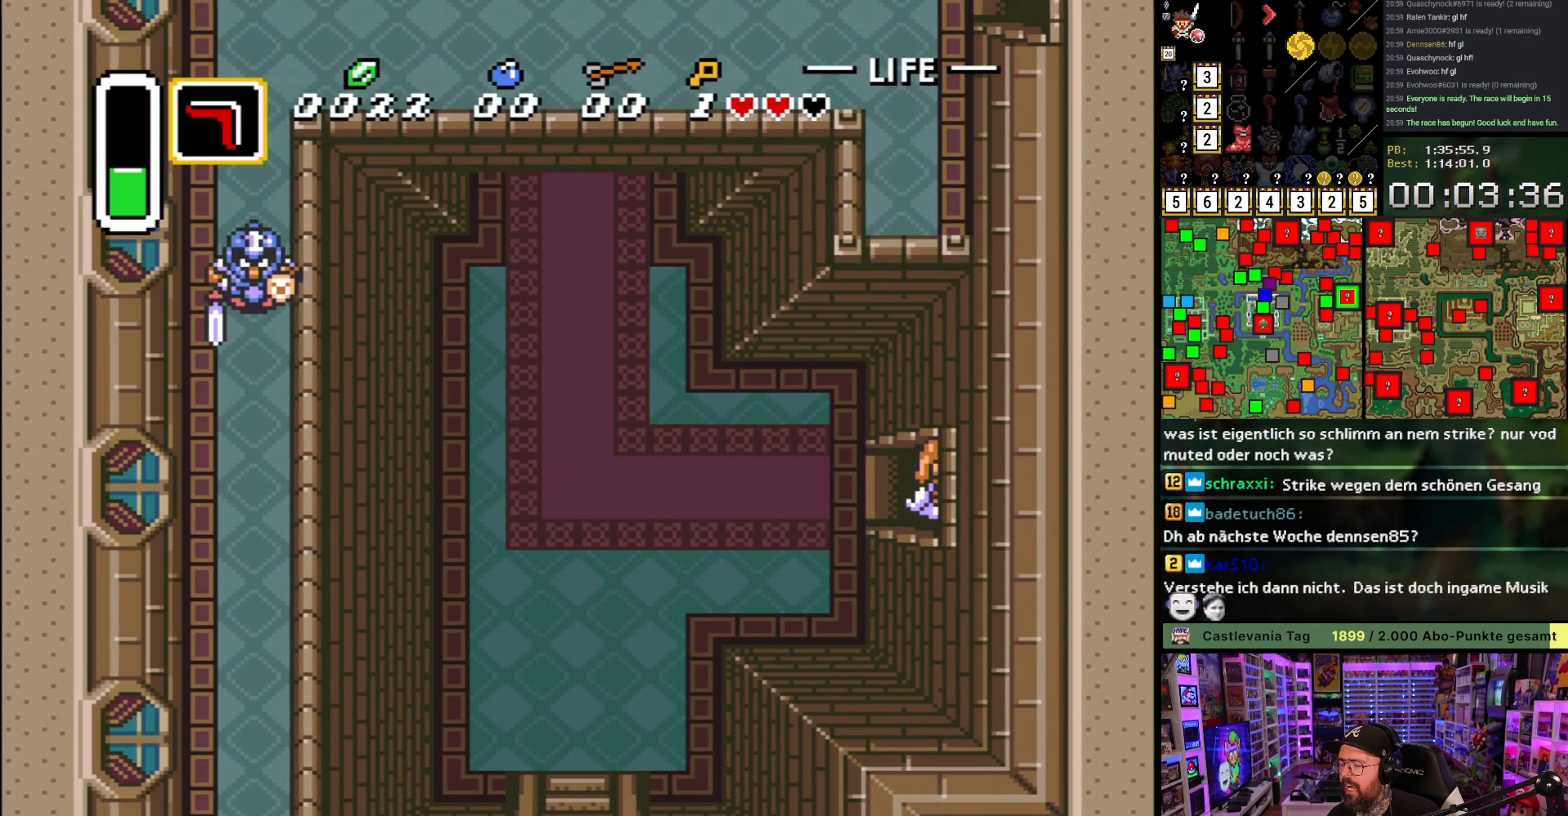
{"buttons": ["A"], "events": []}
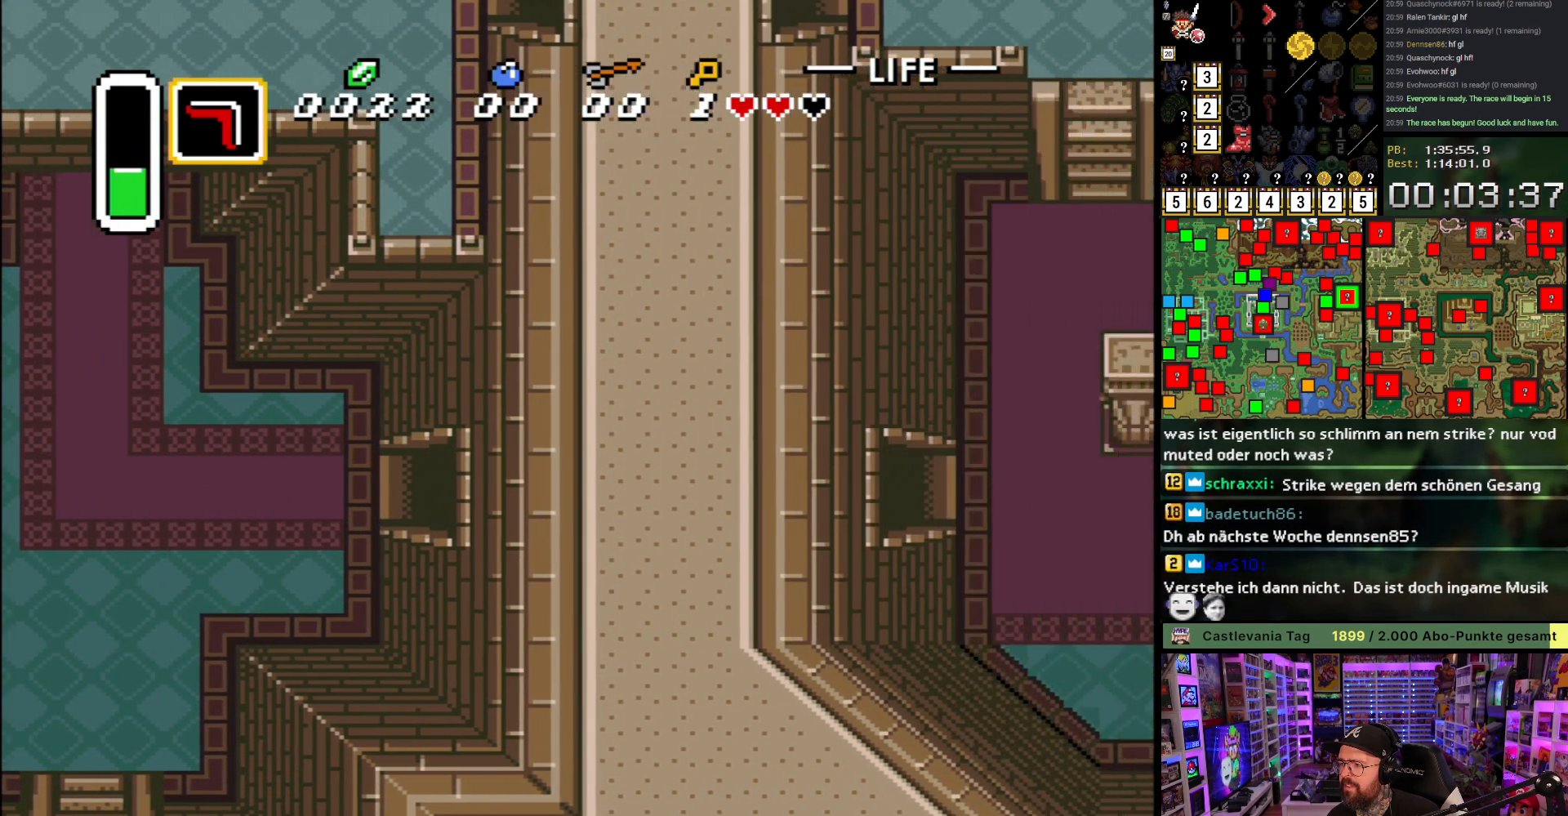
{"buttons": ["DPAD_UP", "DPAD_RIGHT"], "events": [[83, "DPAD_RIGHT", "down"], [217, "DPAD_UP", "down"], [267, "A", "up"], [400, "A", "down"], [483, "A", "up"]]}
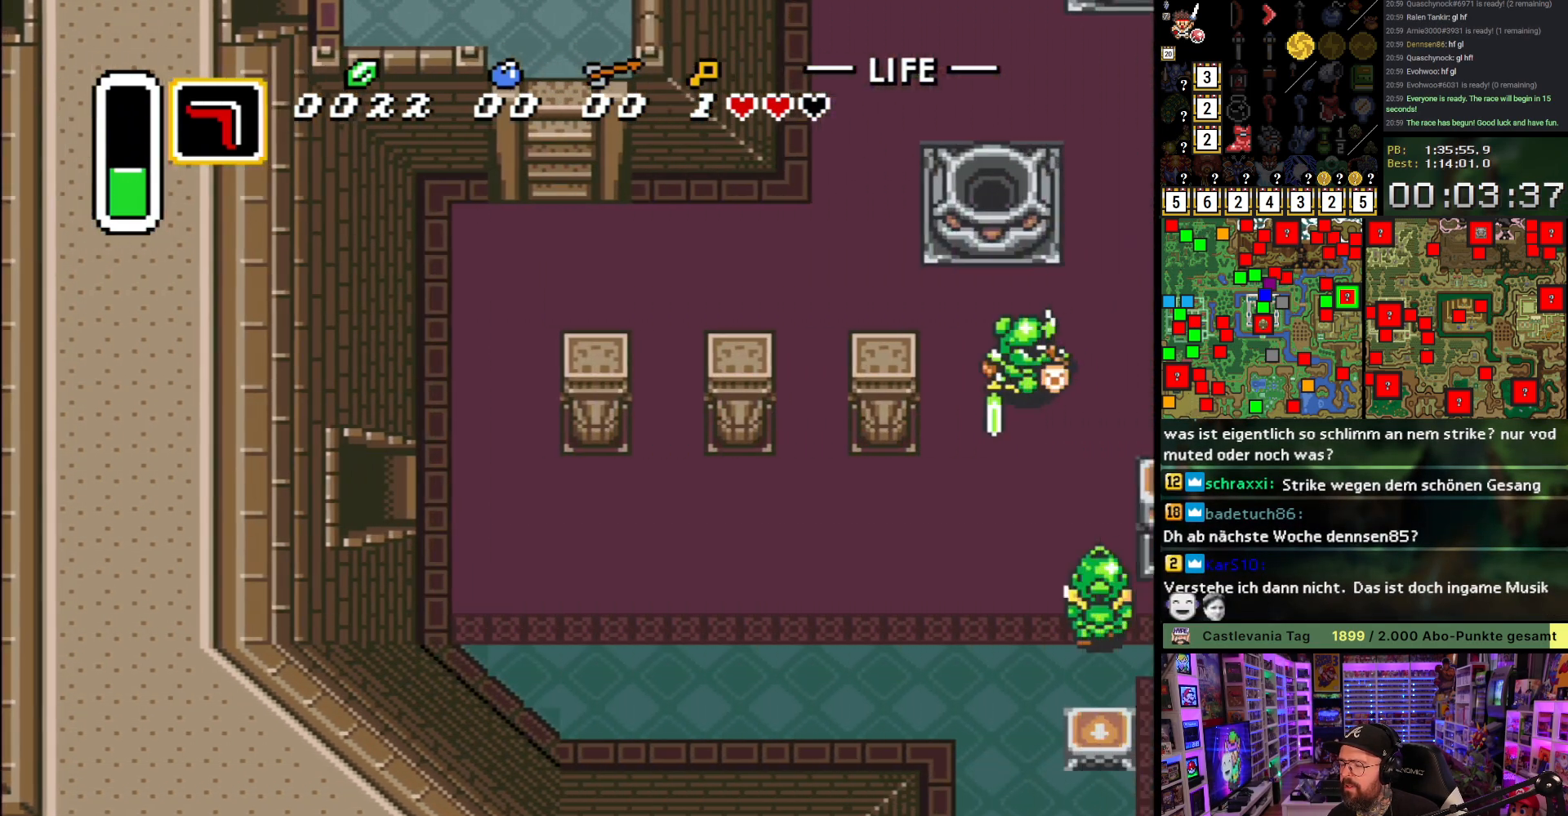
{"buttons": ["DPAD_UP"], "events": [[100, "A", "down"], [183, "A", "up"], [483, "DPAD_RIGHT", "up"]]}
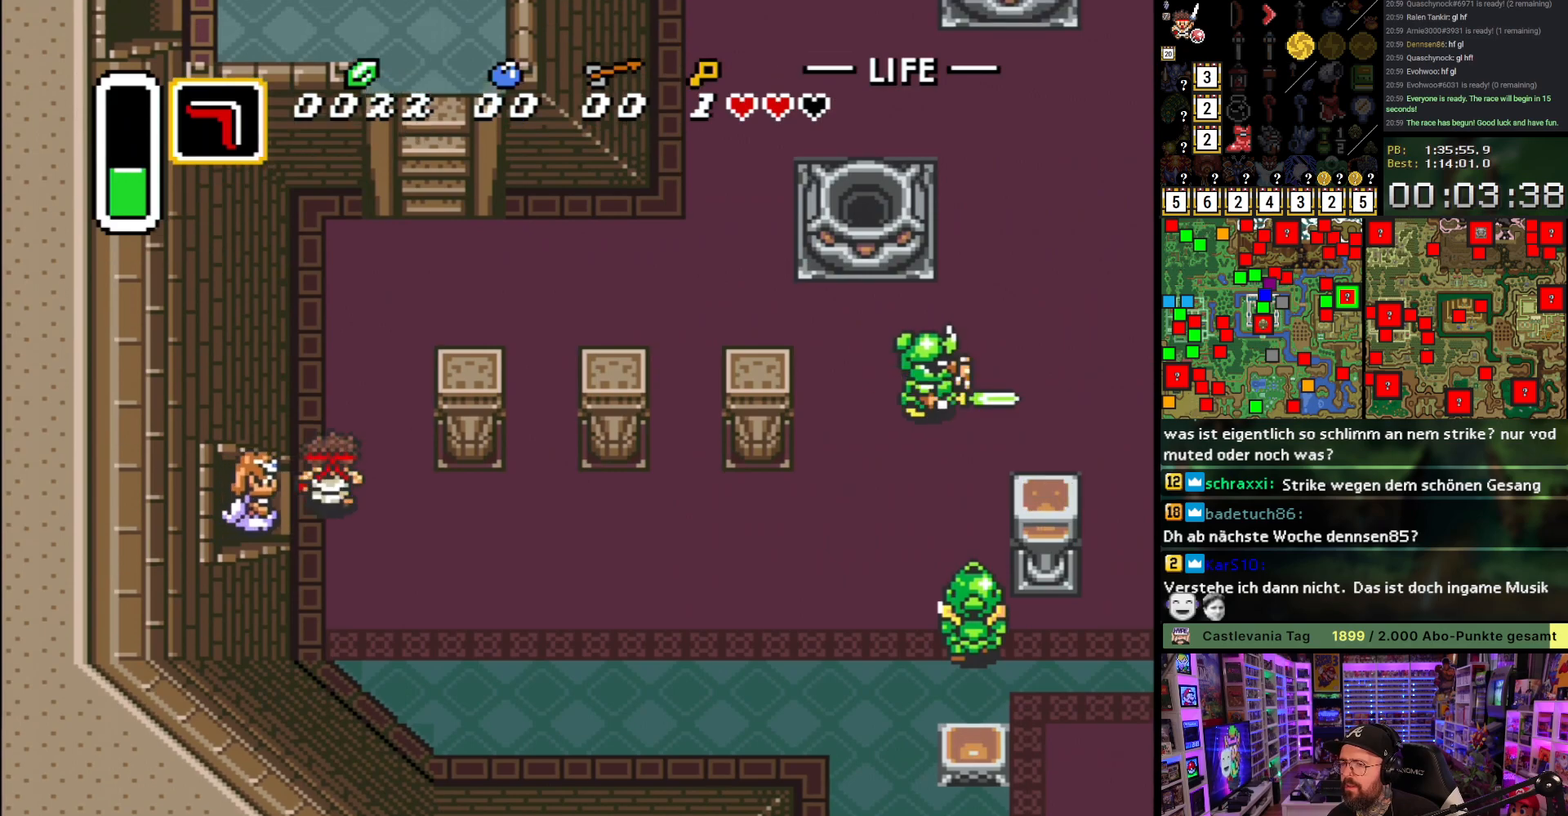
{"buttons": ["A", "DPAD_RIGHT"], "events": [[400, "DPAD_RIGHT", "down"], [417, "A", "down"], [433, "DPAD_UP", "up"]]}
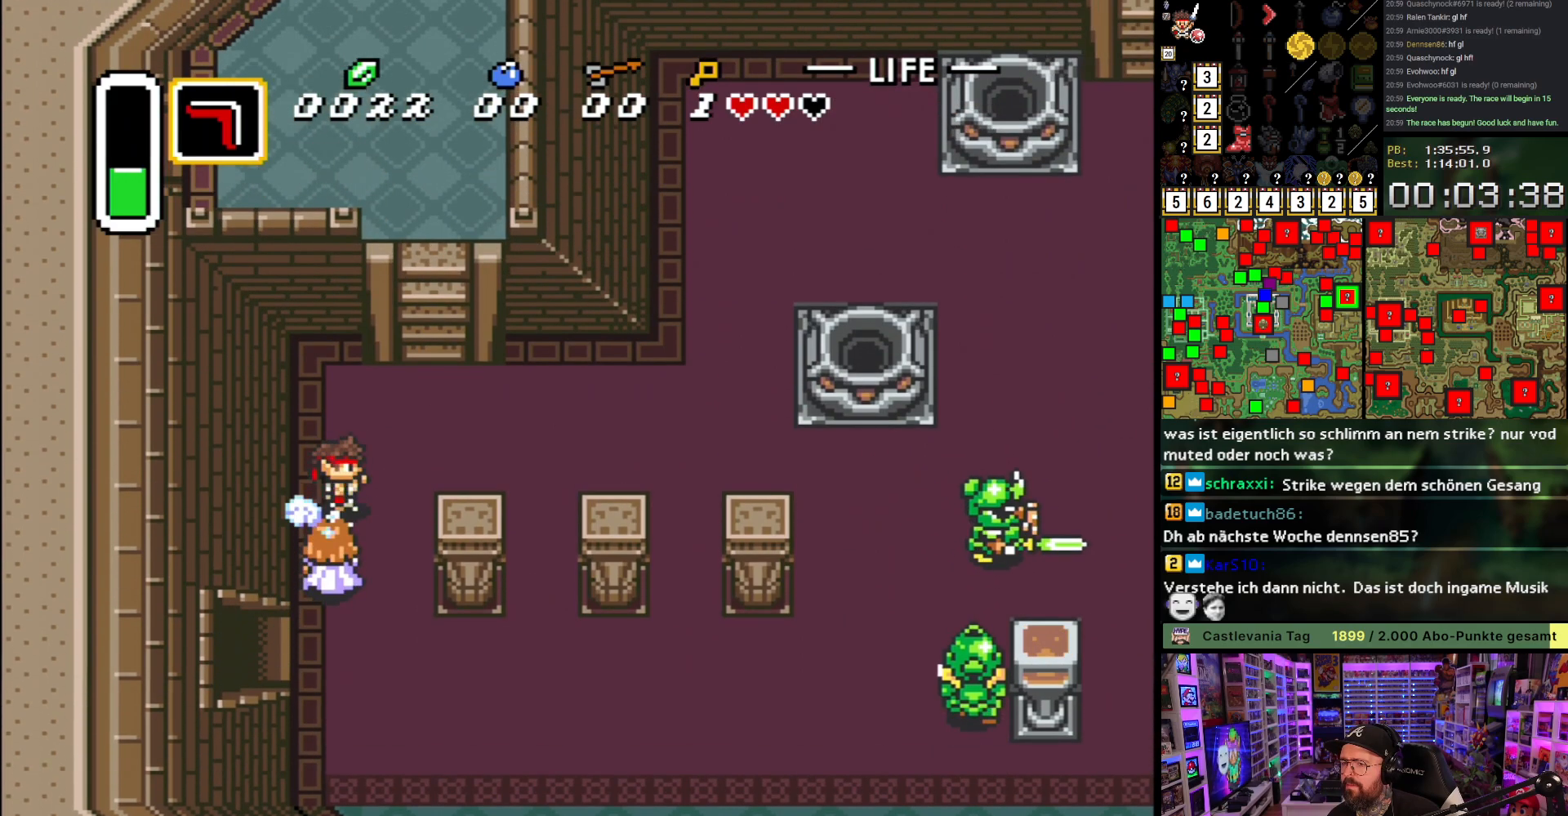
{"buttons": ["A"], "events": [[33, "DPAD_RIGHT", "up"]]}
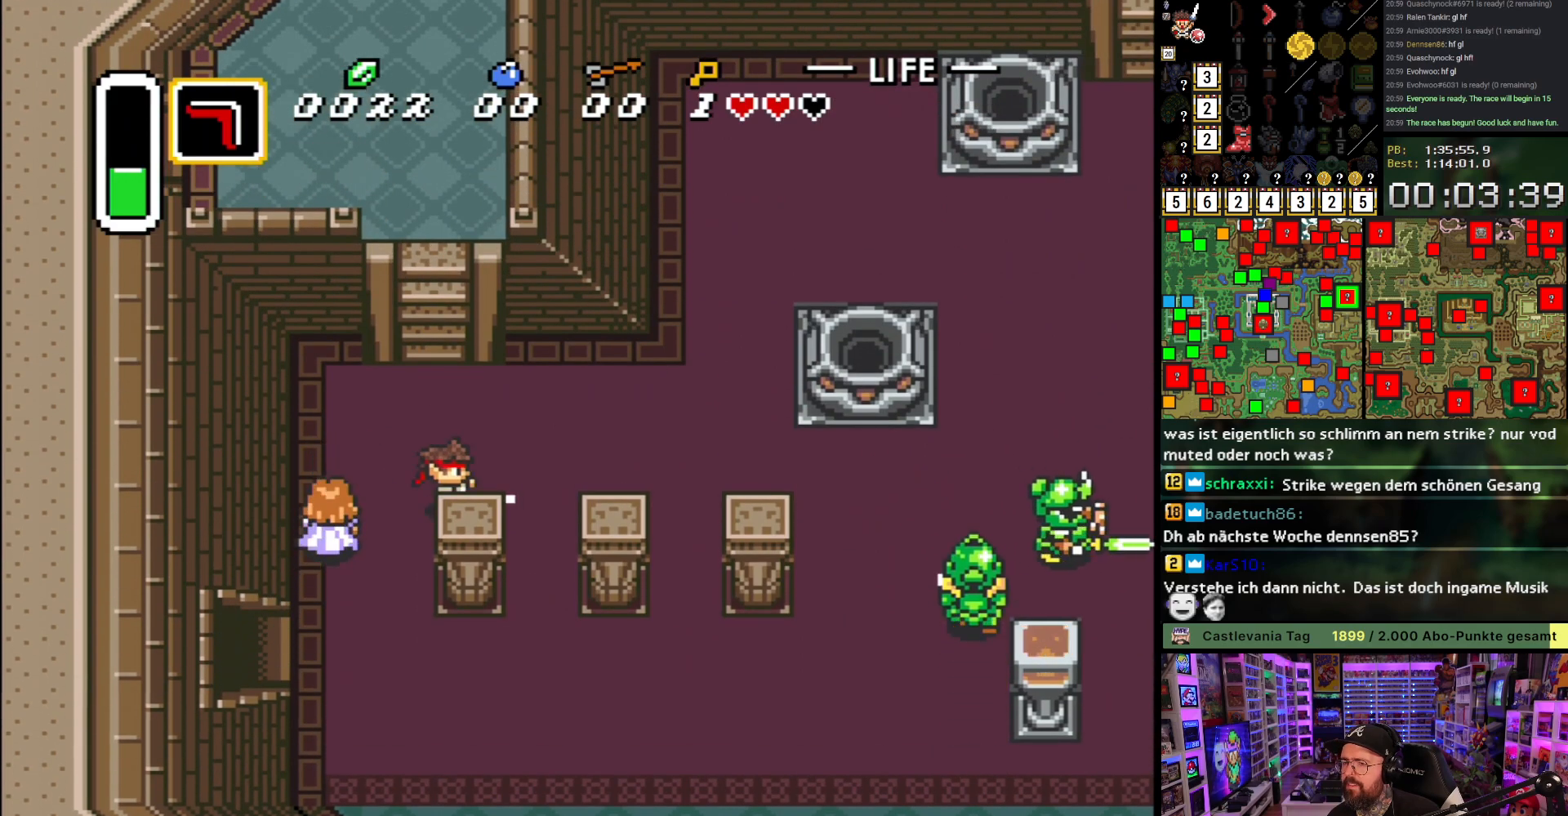
{"buttons": [], "events": [[317, "A", "up"]]}
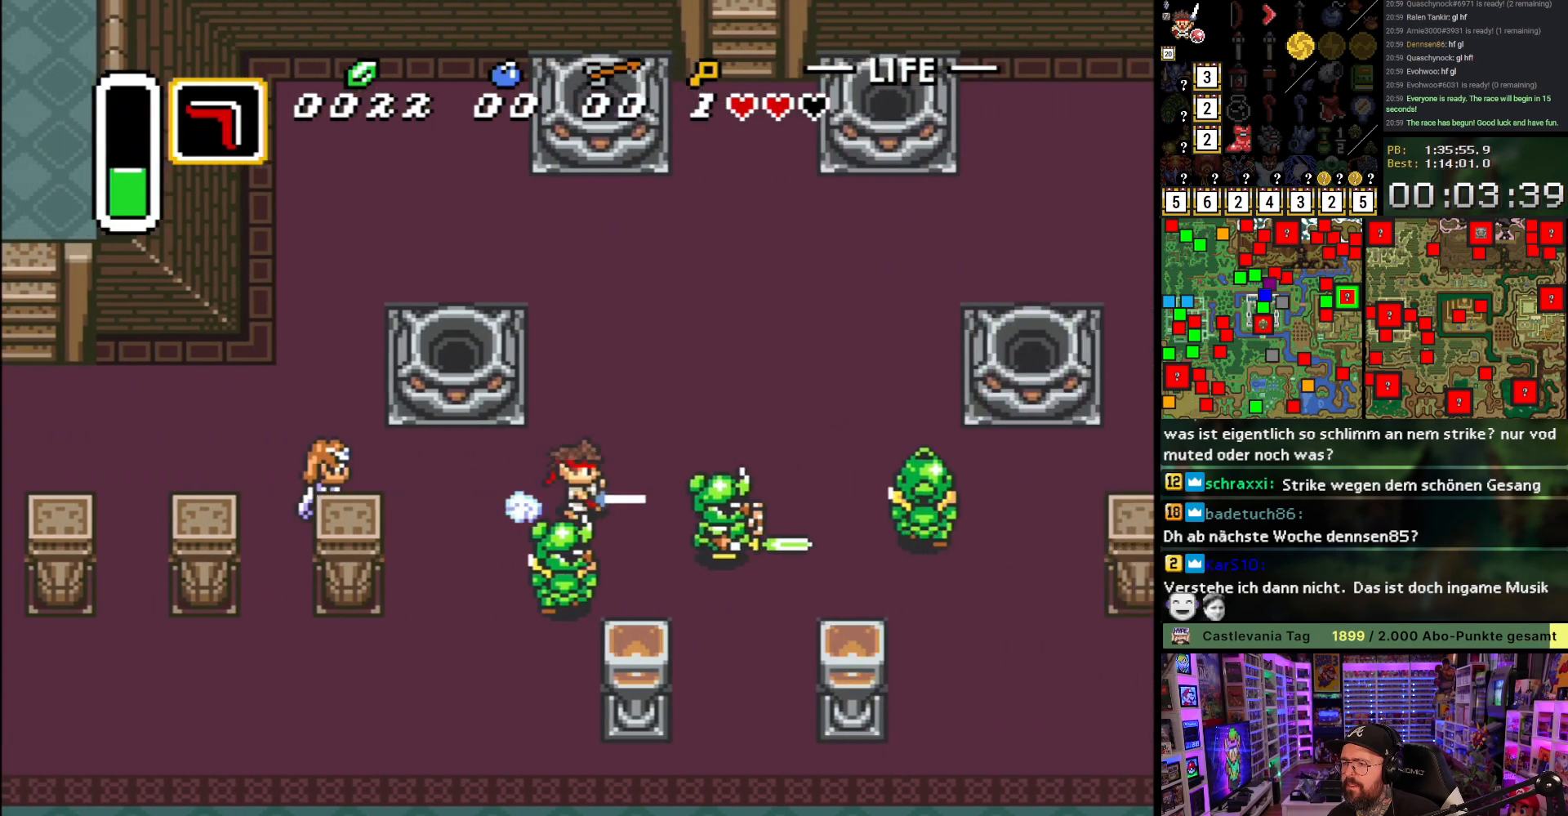
{"buttons": ["A"], "events": [[183, "DPAD_UP", "down"], [200, "A", "down"], [267, "DPAD_UP", "up"]]}
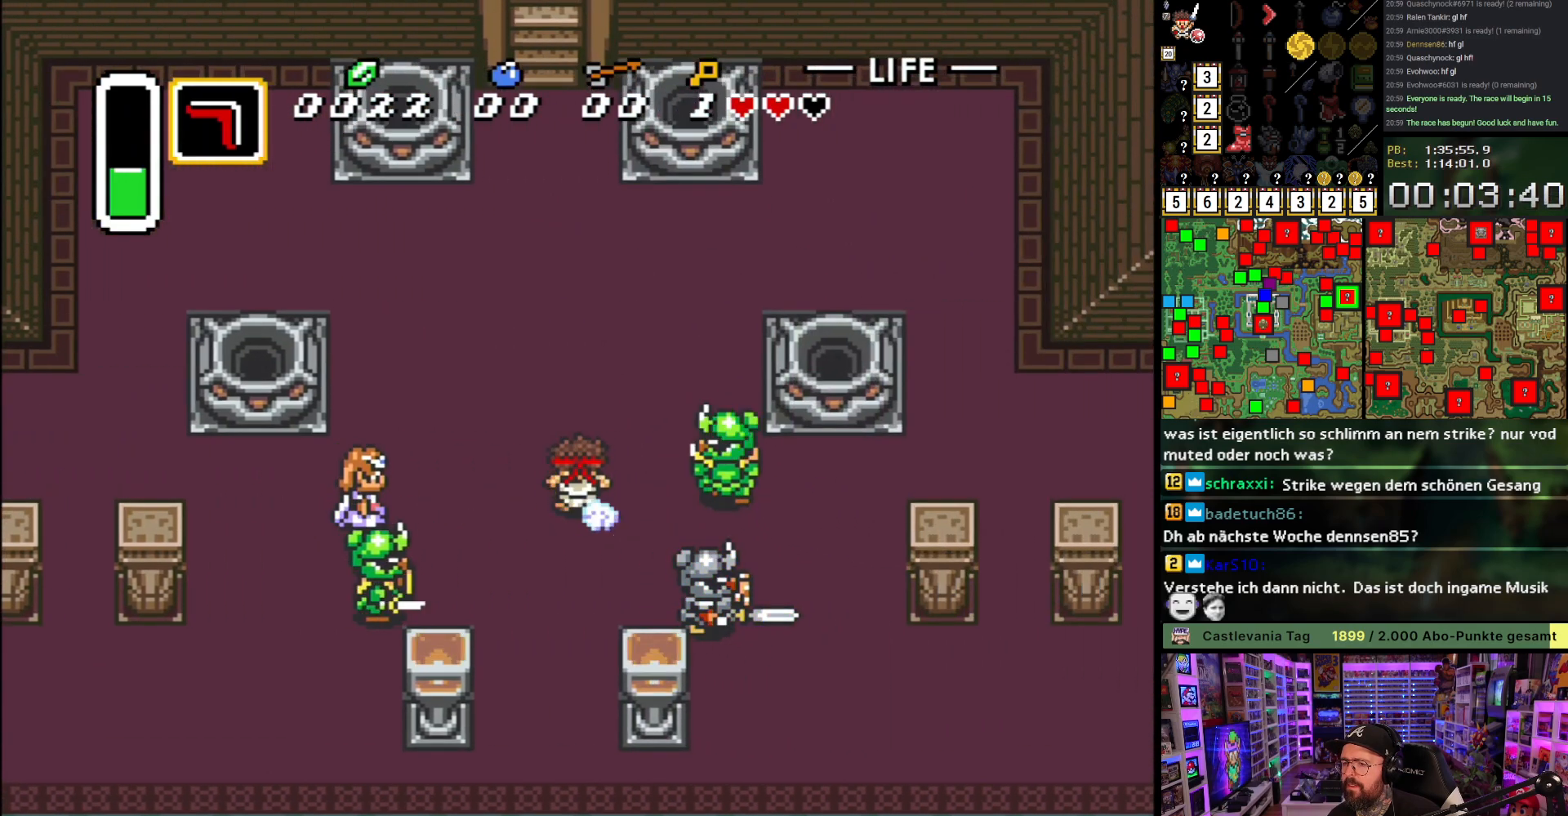
{"buttons": [], "events": [[400, "A", "up"]]}
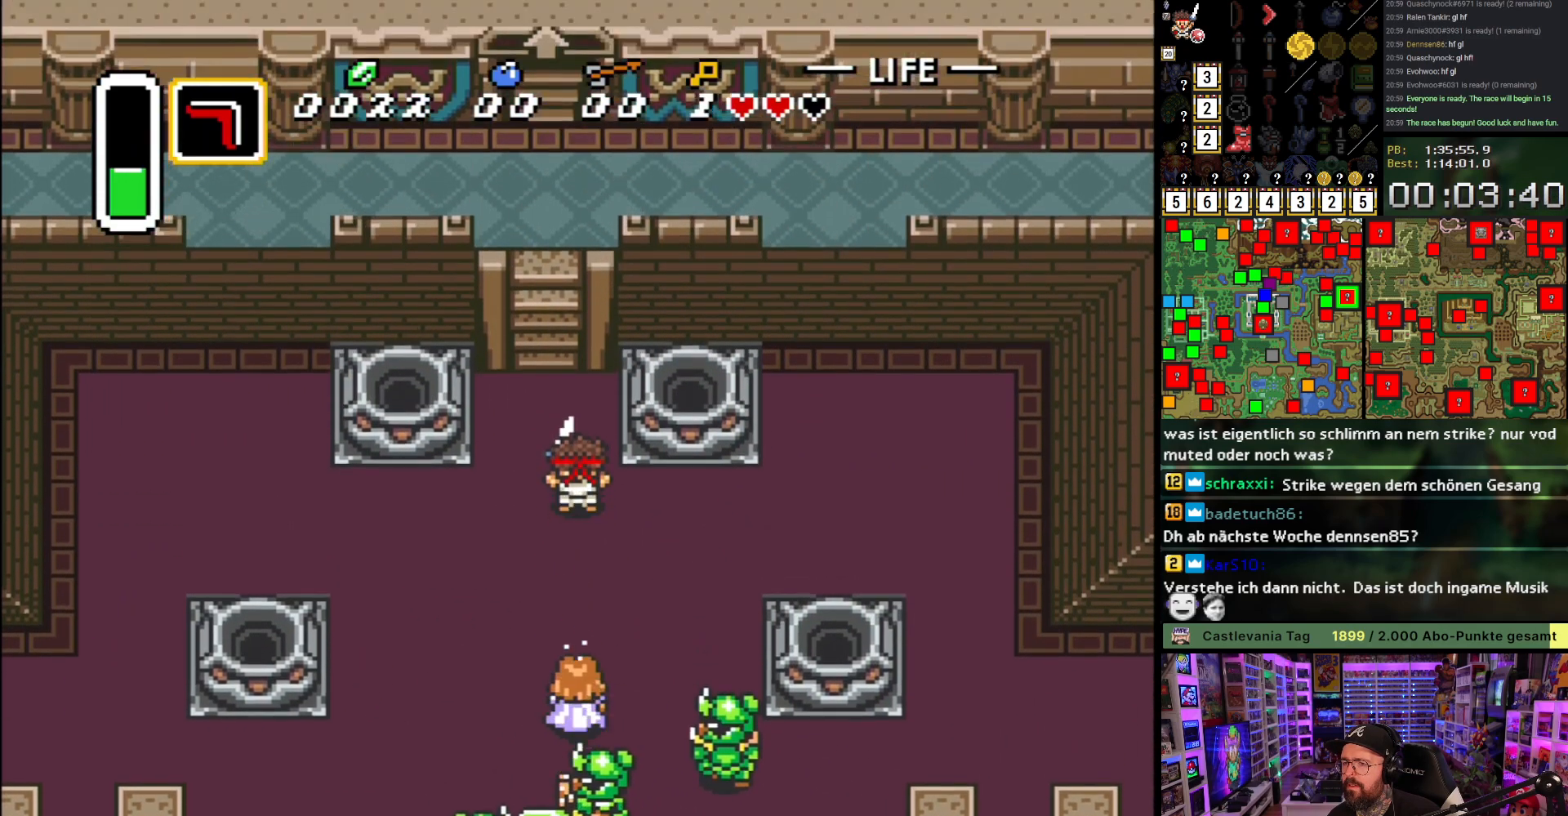
{"buttons": [], "events": []}
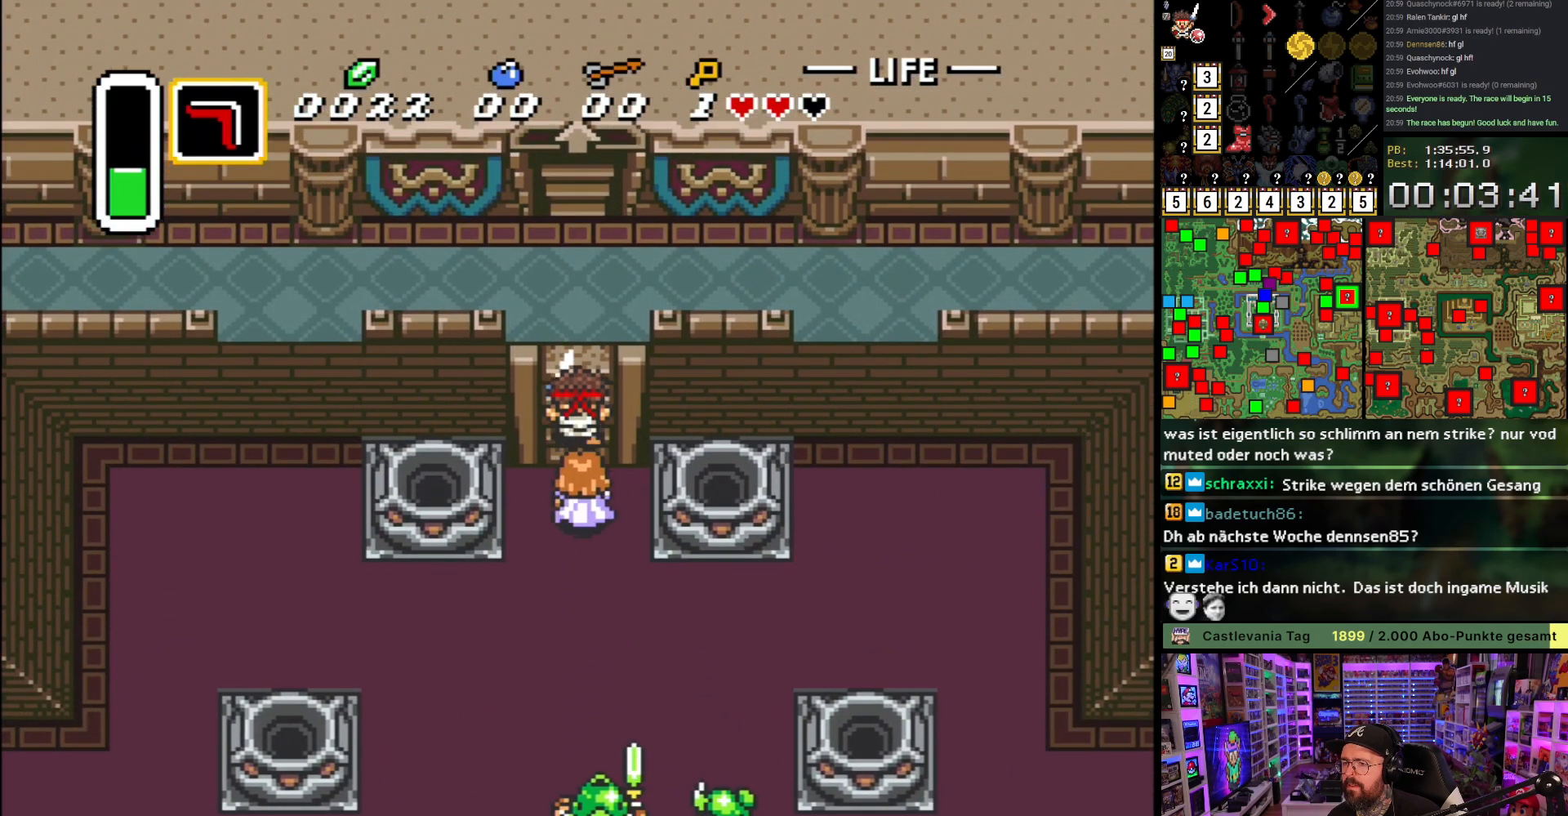
{"buttons": [], "events": []}
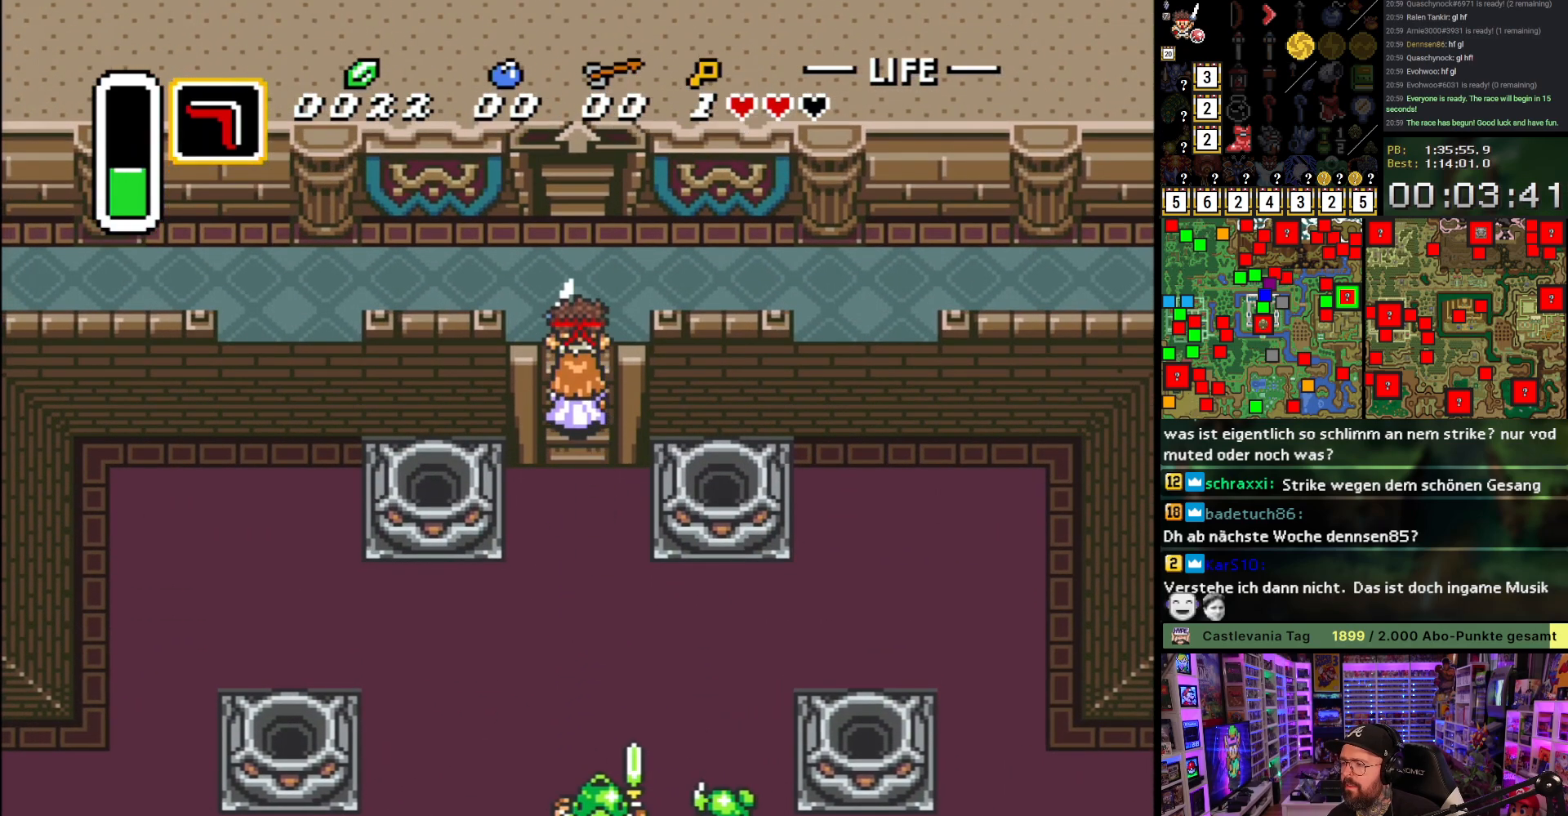
{"buttons": ["DPAD_UP"], "events": [[67, "DPAD_UP", "down"]]}
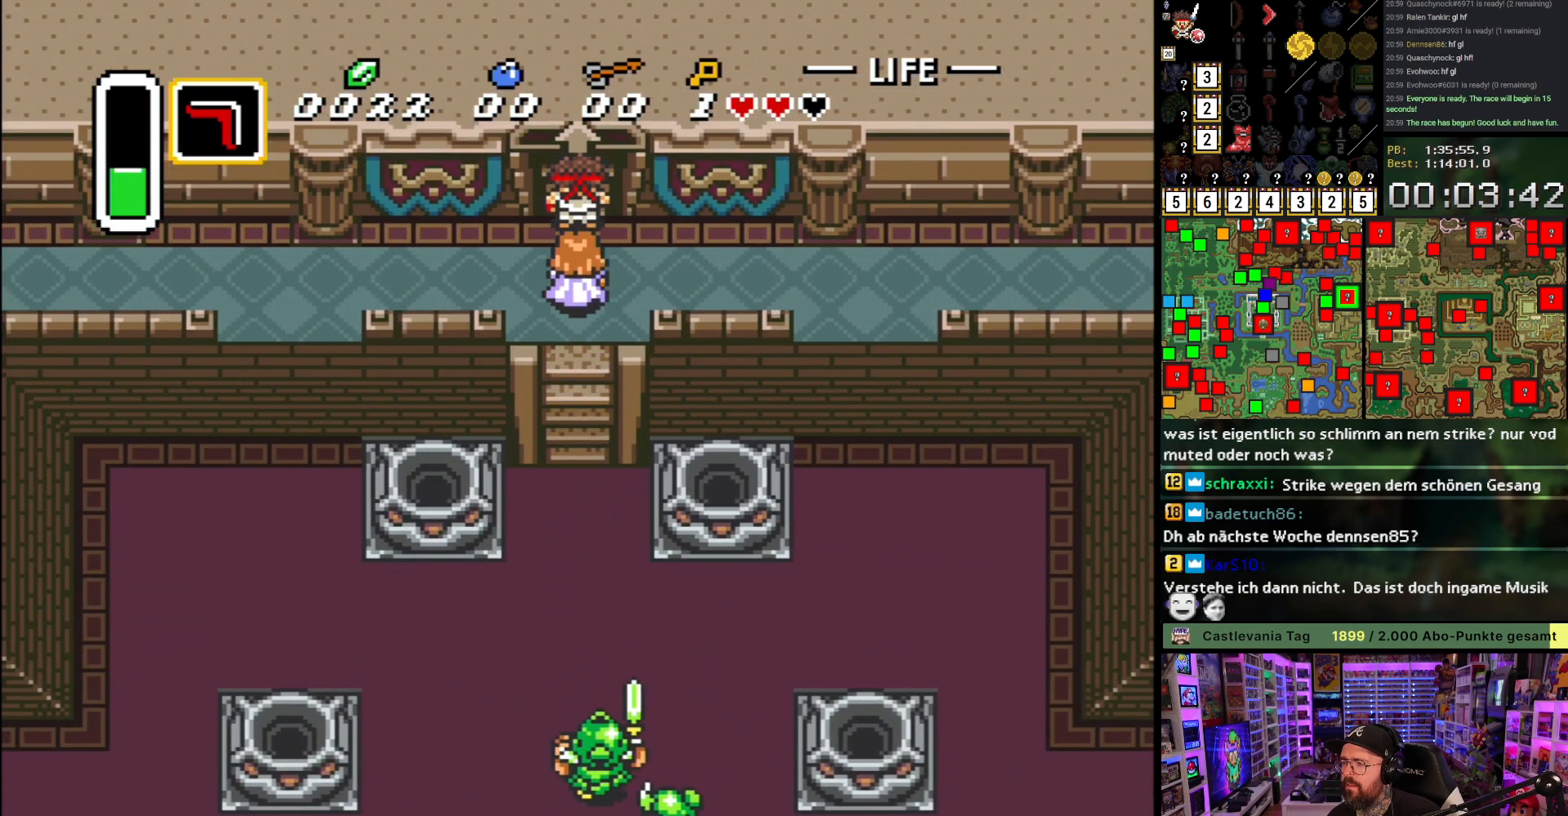
{"buttons": ["A", "DPAD_UP"], "events": [[500, "A", "down"]]}
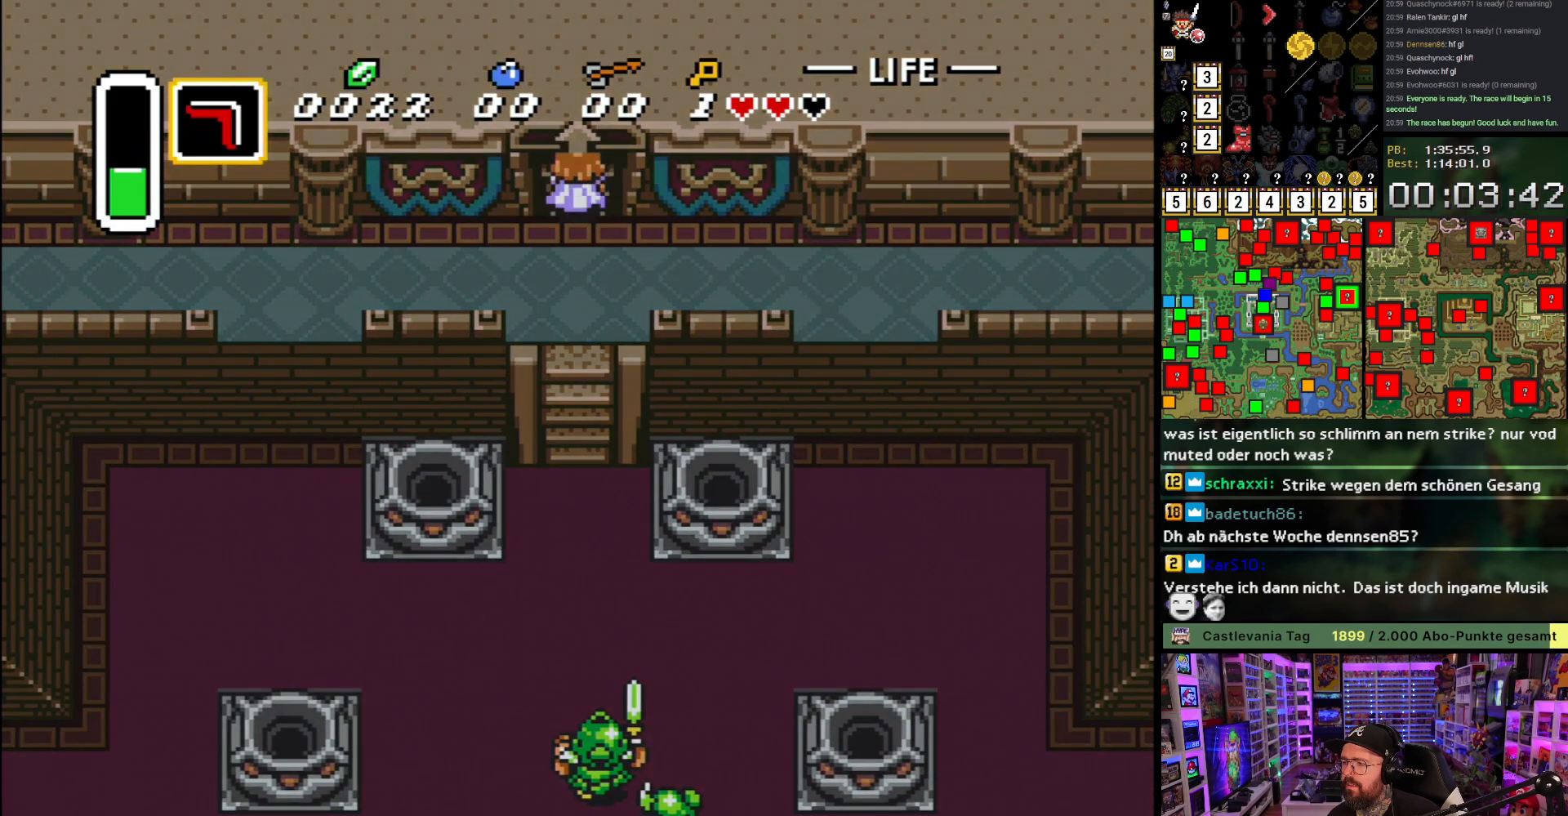
{"buttons": [], "events": [[83, "A", "up"], [183, "A", "down"], [300, "A", "up"], [367, "DPAD_UP", "up"], [383, "A", "down"], [483, "A", "up"]]}
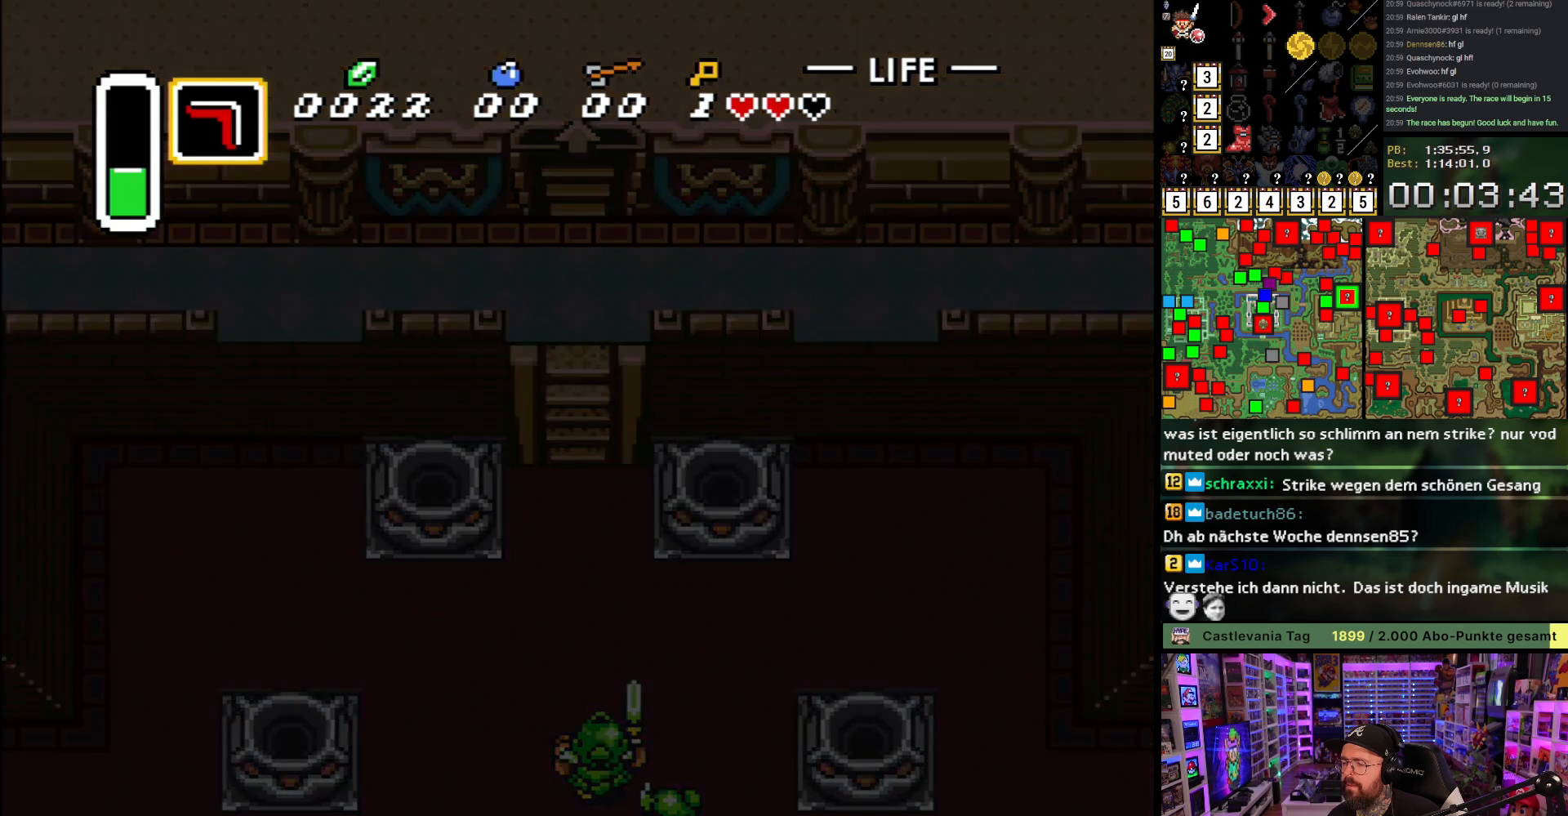
{"buttons": ["DPAD_UP"], "events": [[117, "A", "down"], [200, "A", "up"], [317, "DPAD_UP", "down"], [333, "A", "down"], [417, "A", "up"]]}
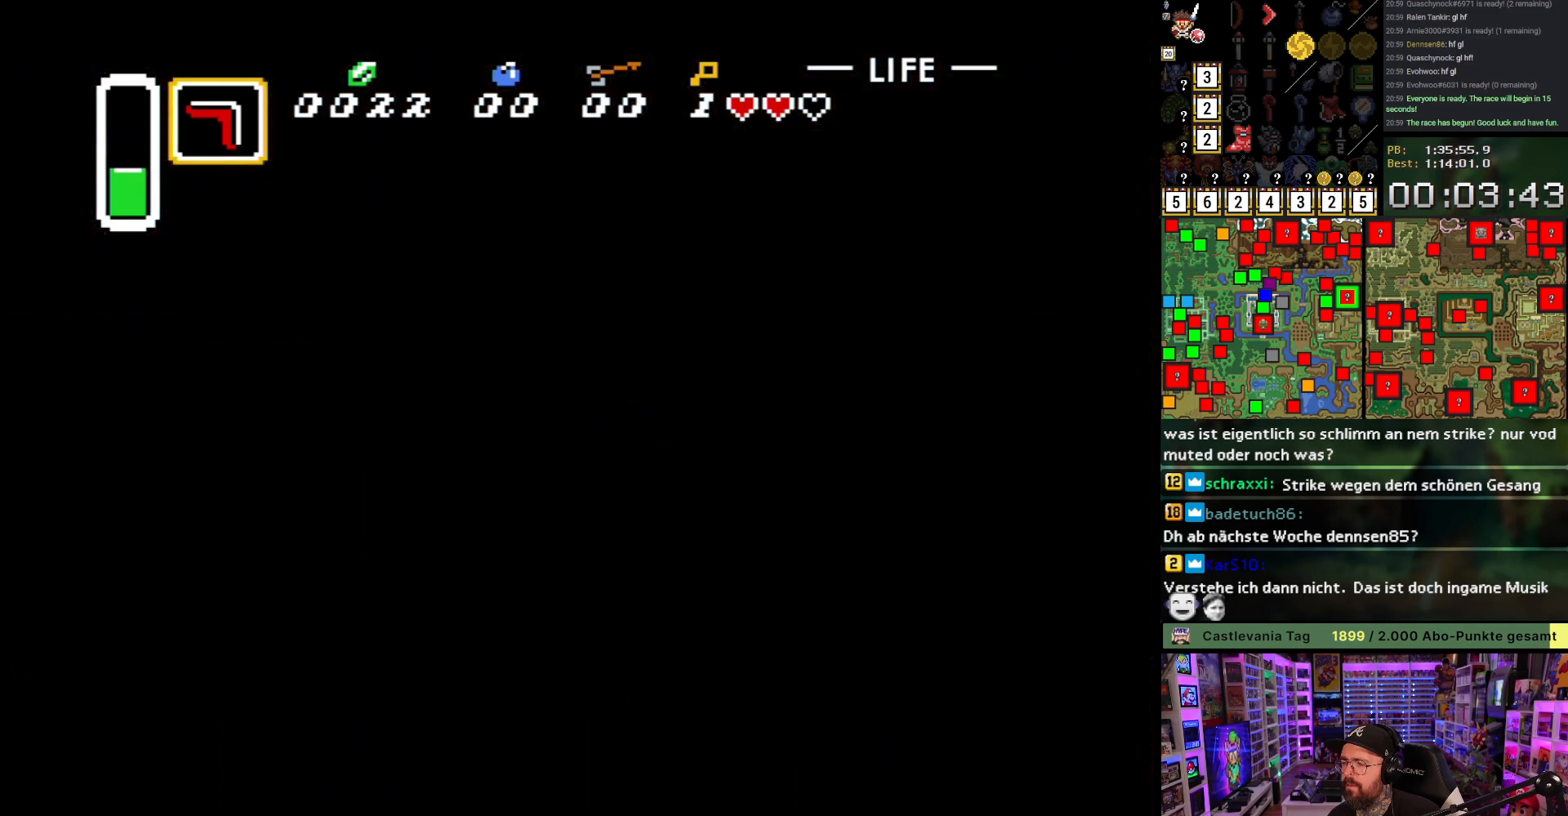
{"buttons": ["A", "DPAD_UP"], "events": [[17, "A", "down"], [100, "A", "up"], [233, "A", "down"], [300, "A", "up"], [433, "A", "down"]]}
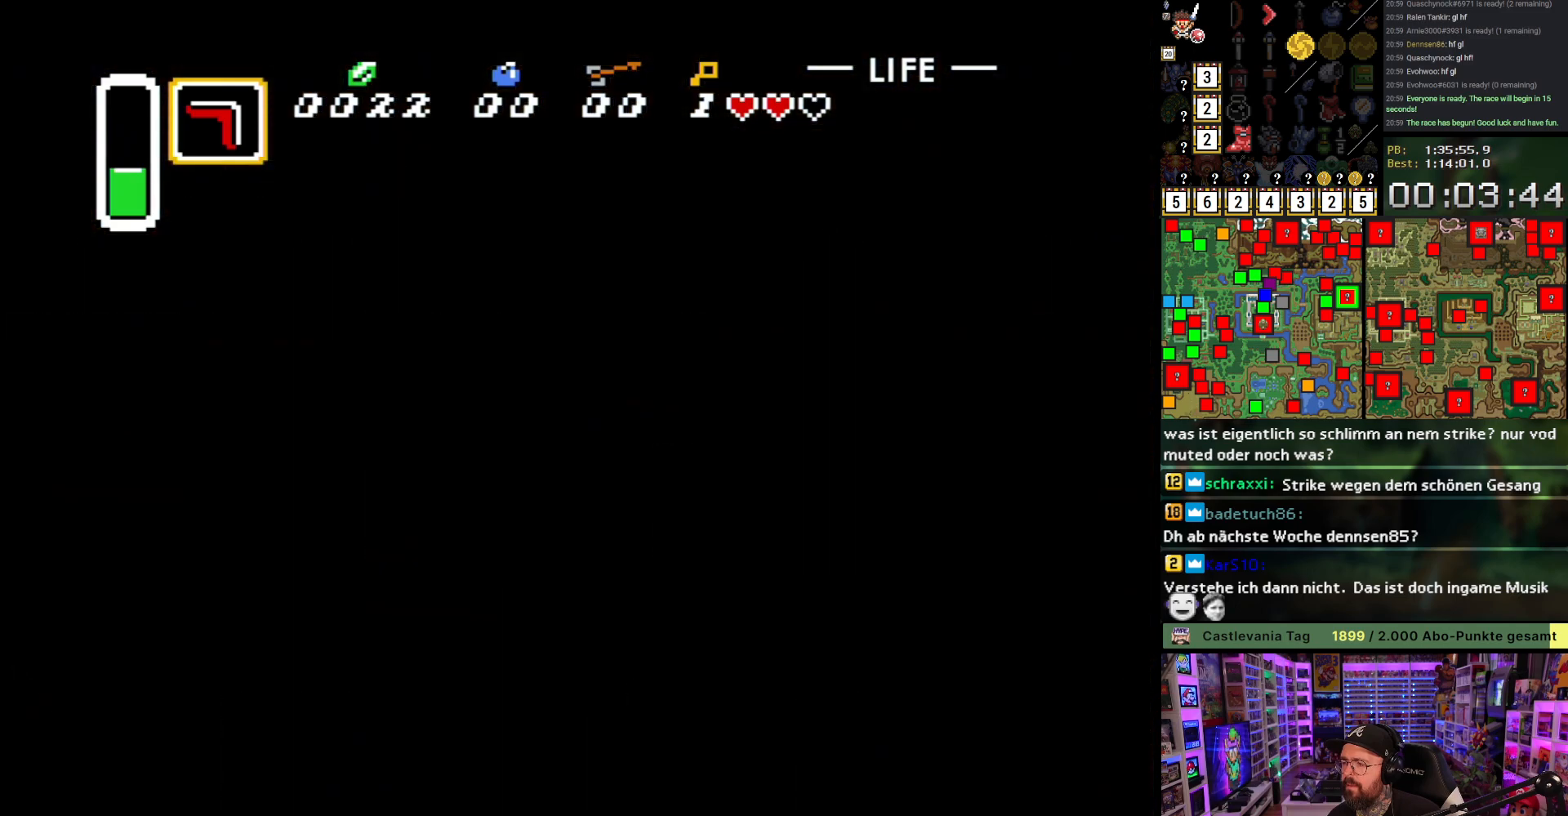
{"buttons": ["DPAD_UP"], "events": [[17, "A", "up"], [117, "A", "down"], [200, "A", "up"], [333, "A", "down"], [400, "A", "up"]]}